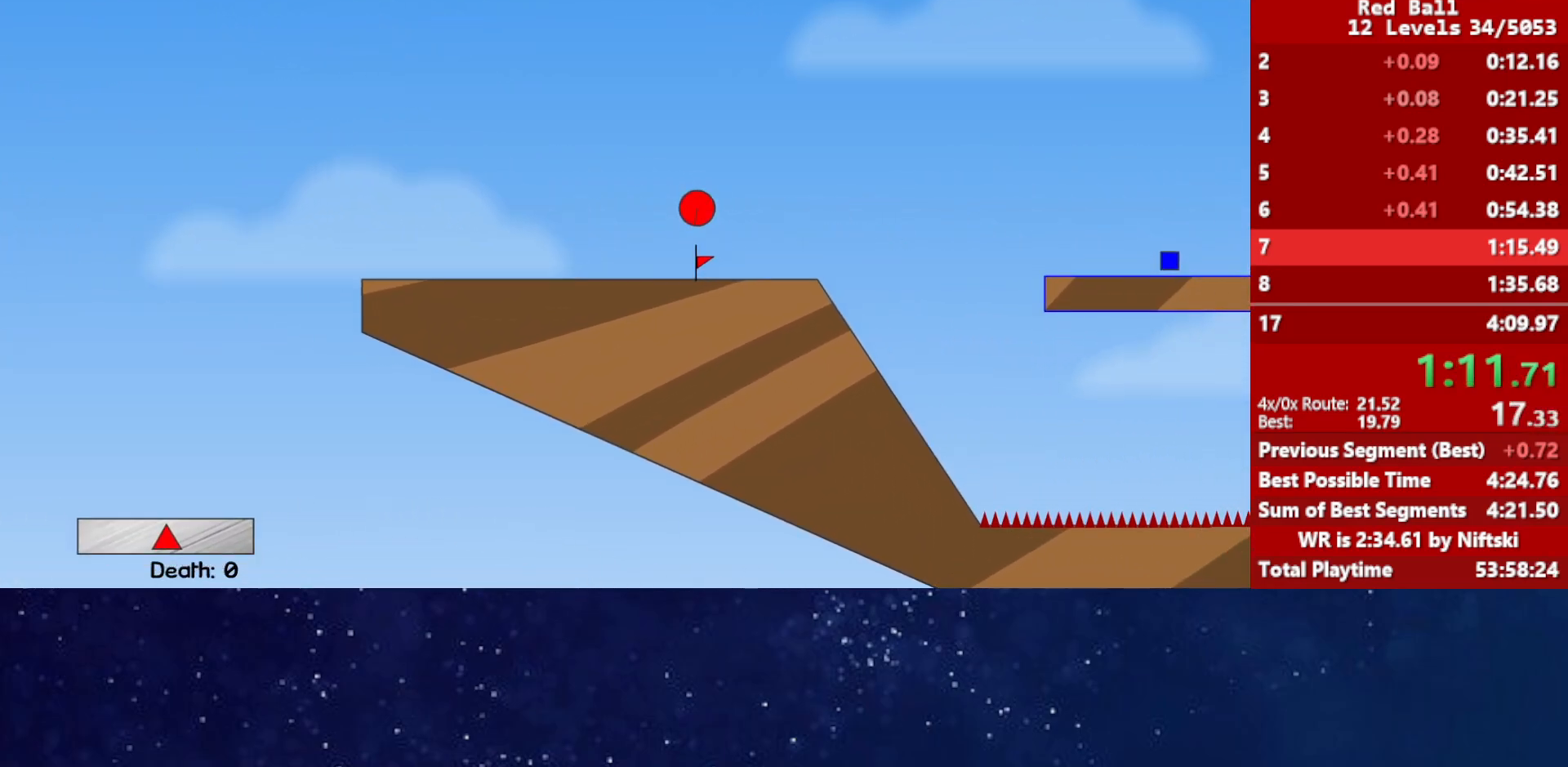
Gameplay with keyboard; each line is a JSON object with the keys held at the frame after it. "events" lists presses ("down") and releases ("up") of "down", "left", "p", "r", "right" and "up" between this image and that frame as [ms after this image, input, new state], when the widget could be followed in between. No other keys are recorded. Mouse input is not recorded.
{"keys": ["right"], "events": []}
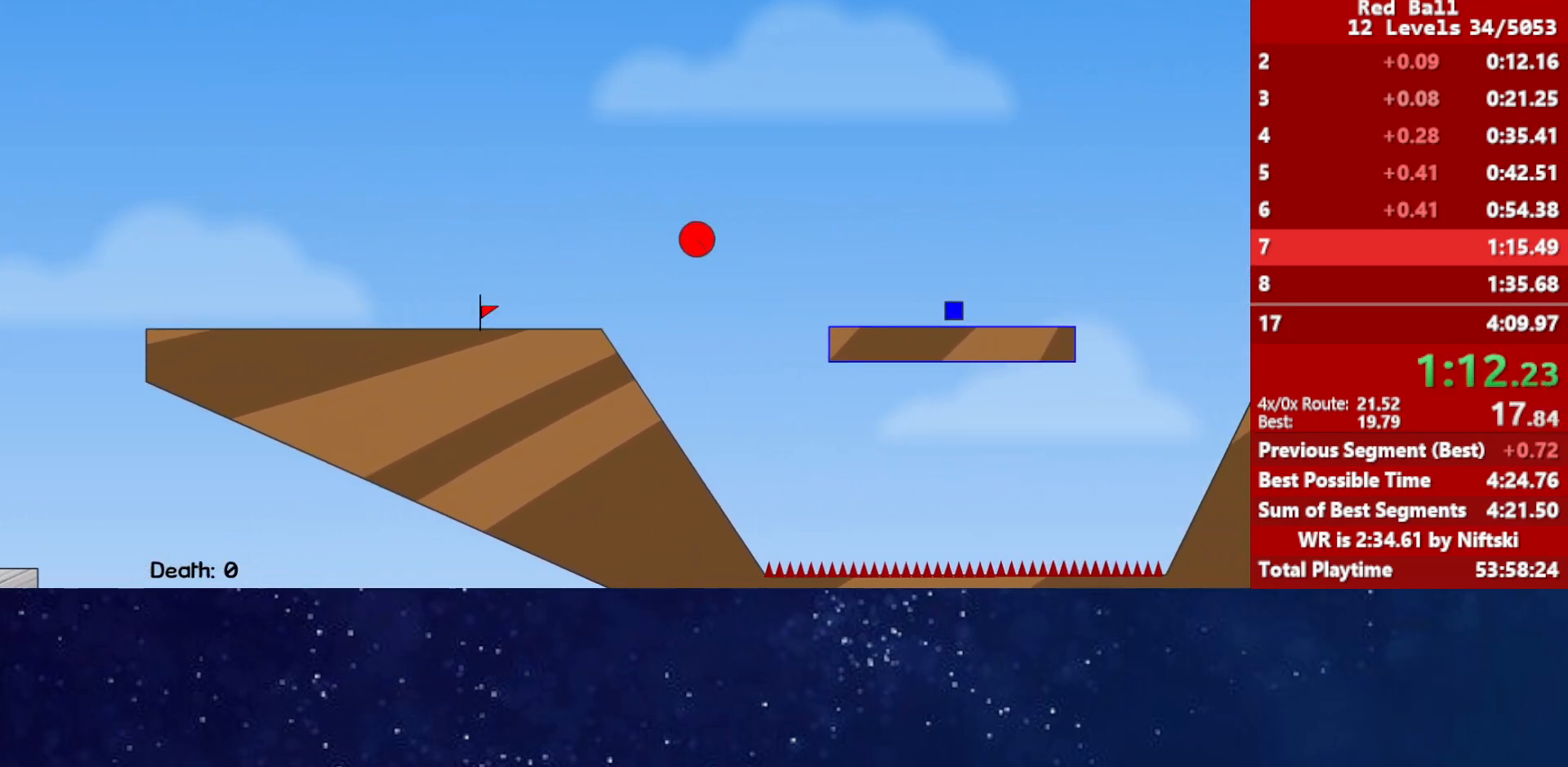
{"keys": ["right"], "events": [[33, "up", "down"], [400, "up", "up"]]}
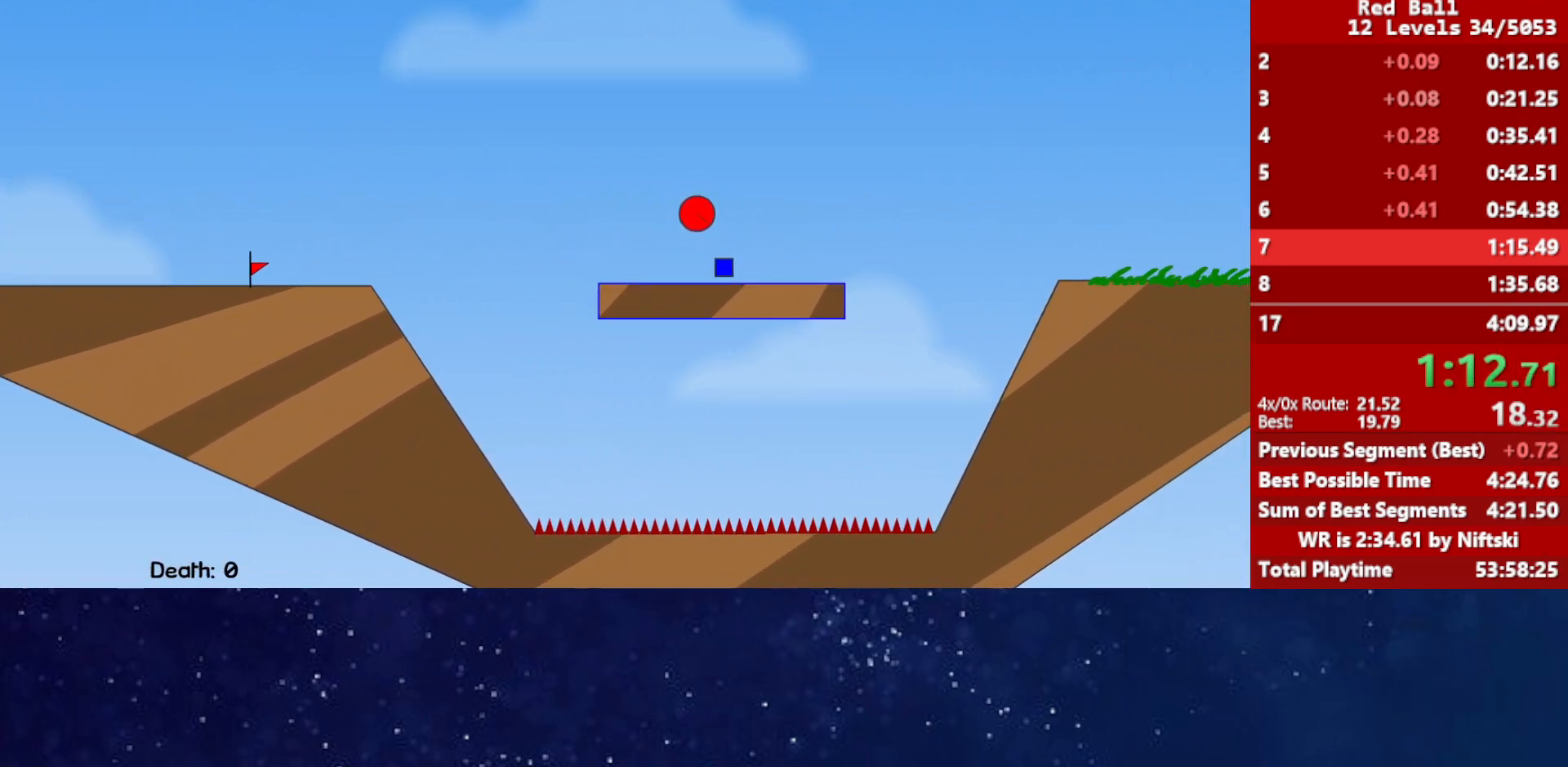
{"keys": ["right"], "events": []}
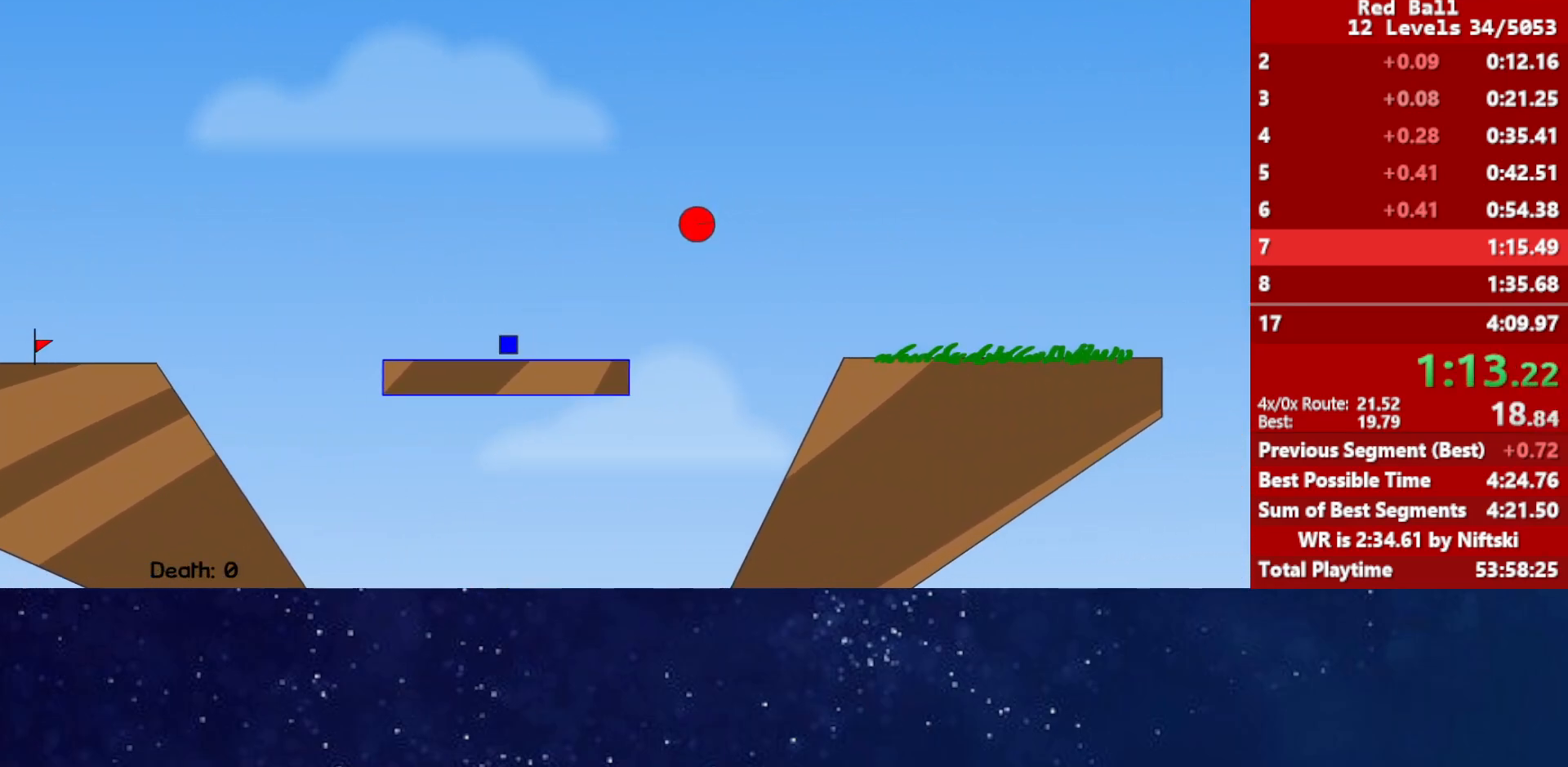
{"keys": ["right"], "events": []}
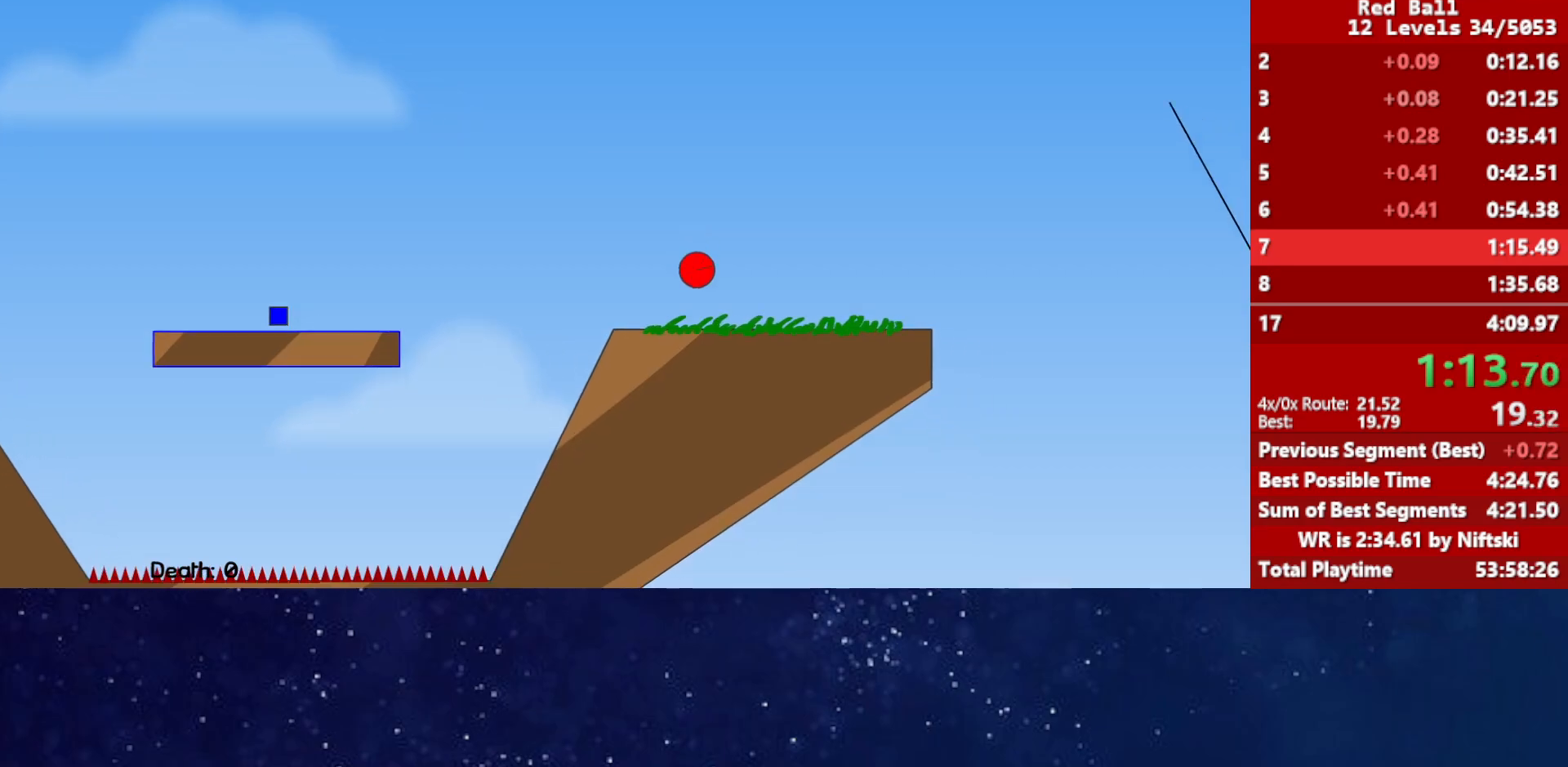
{"keys": ["right"], "events": [[333, "up", "down"], [483, "up", "up"]]}
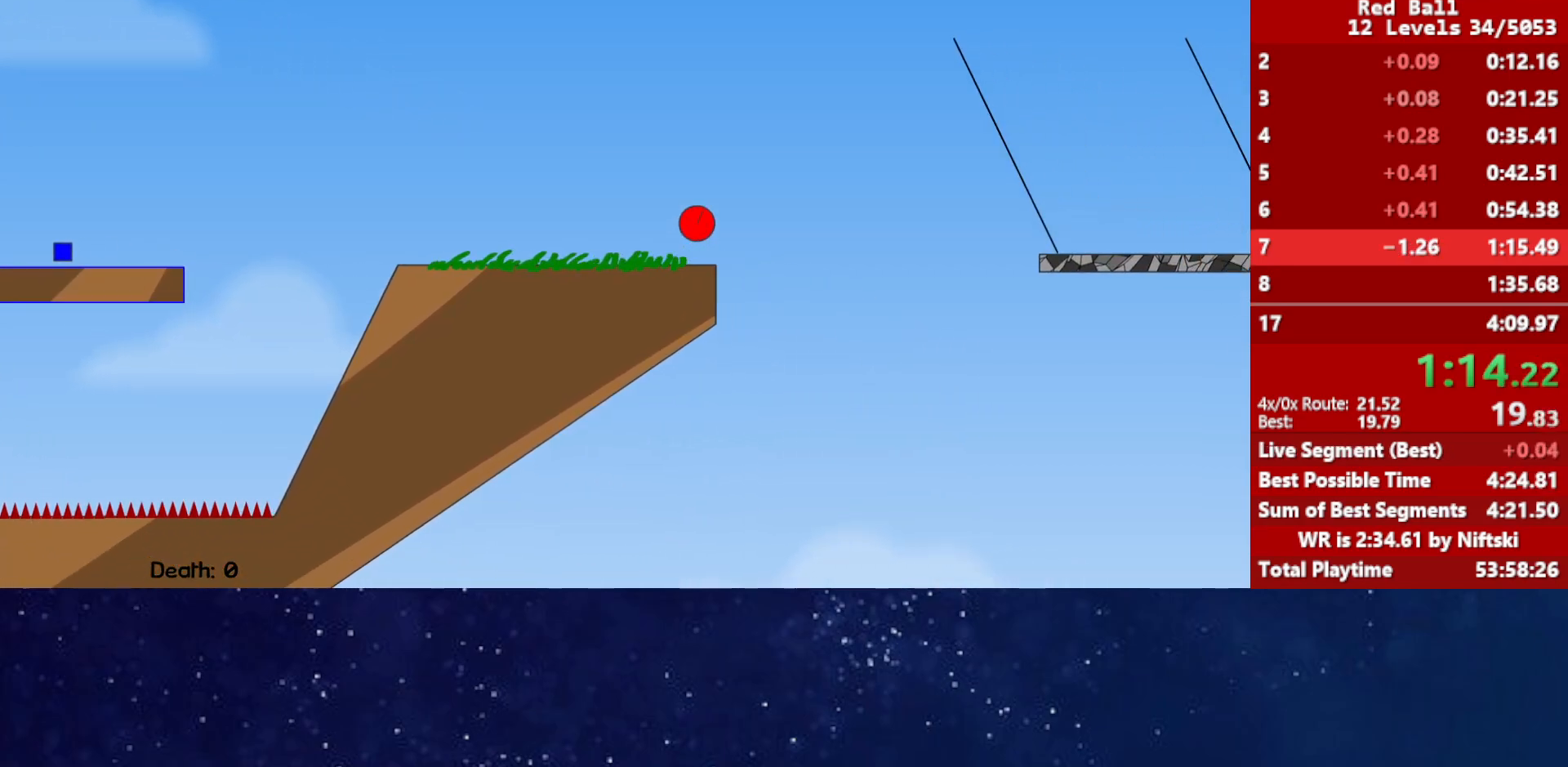
{"keys": ["right"], "events": []}
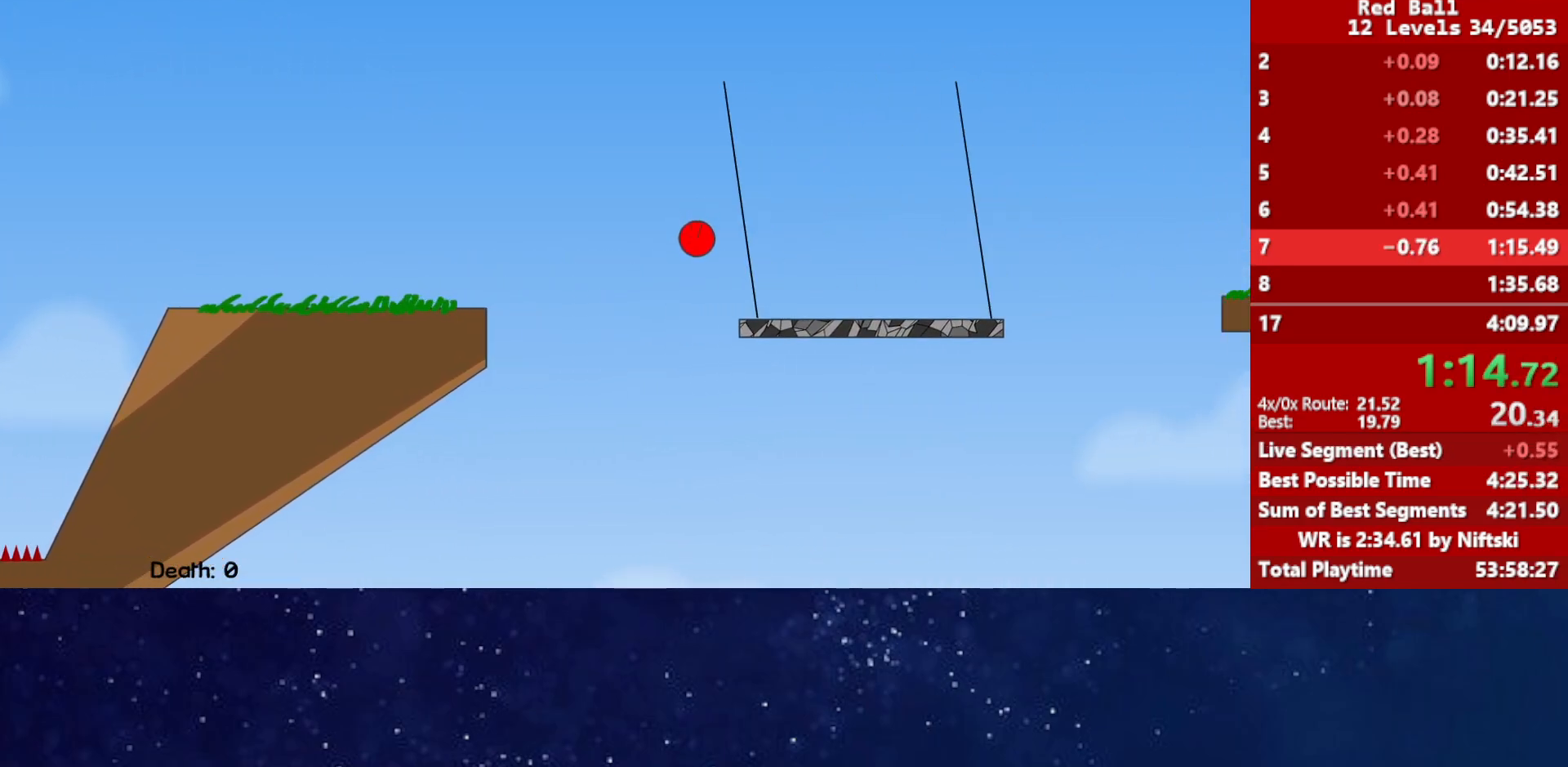
{"keys": ["right", "up"], "events": [[400, "up", "down"]]}
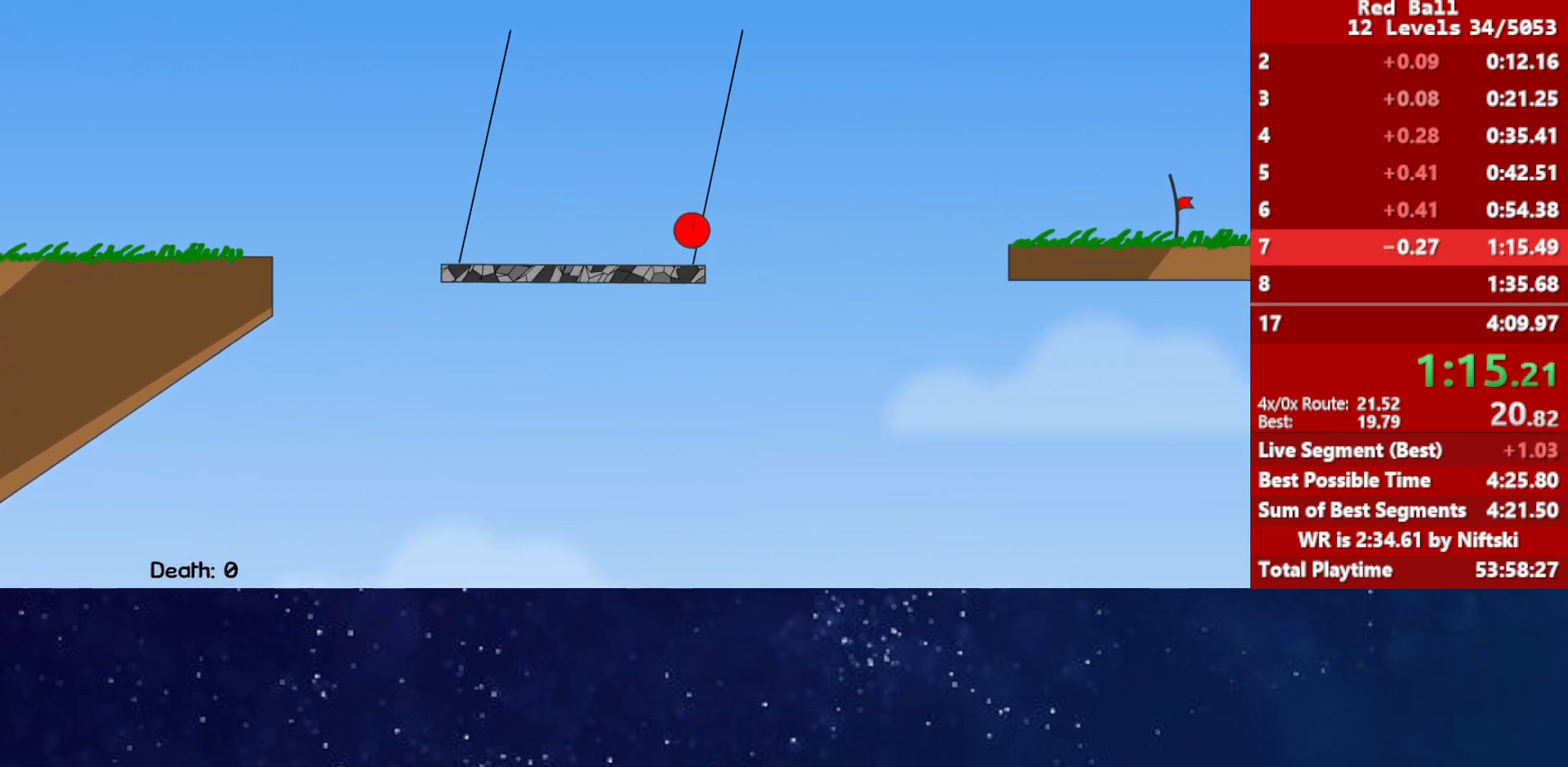
{"keys": ["right"], "events": [[100, "up", "up"]]}
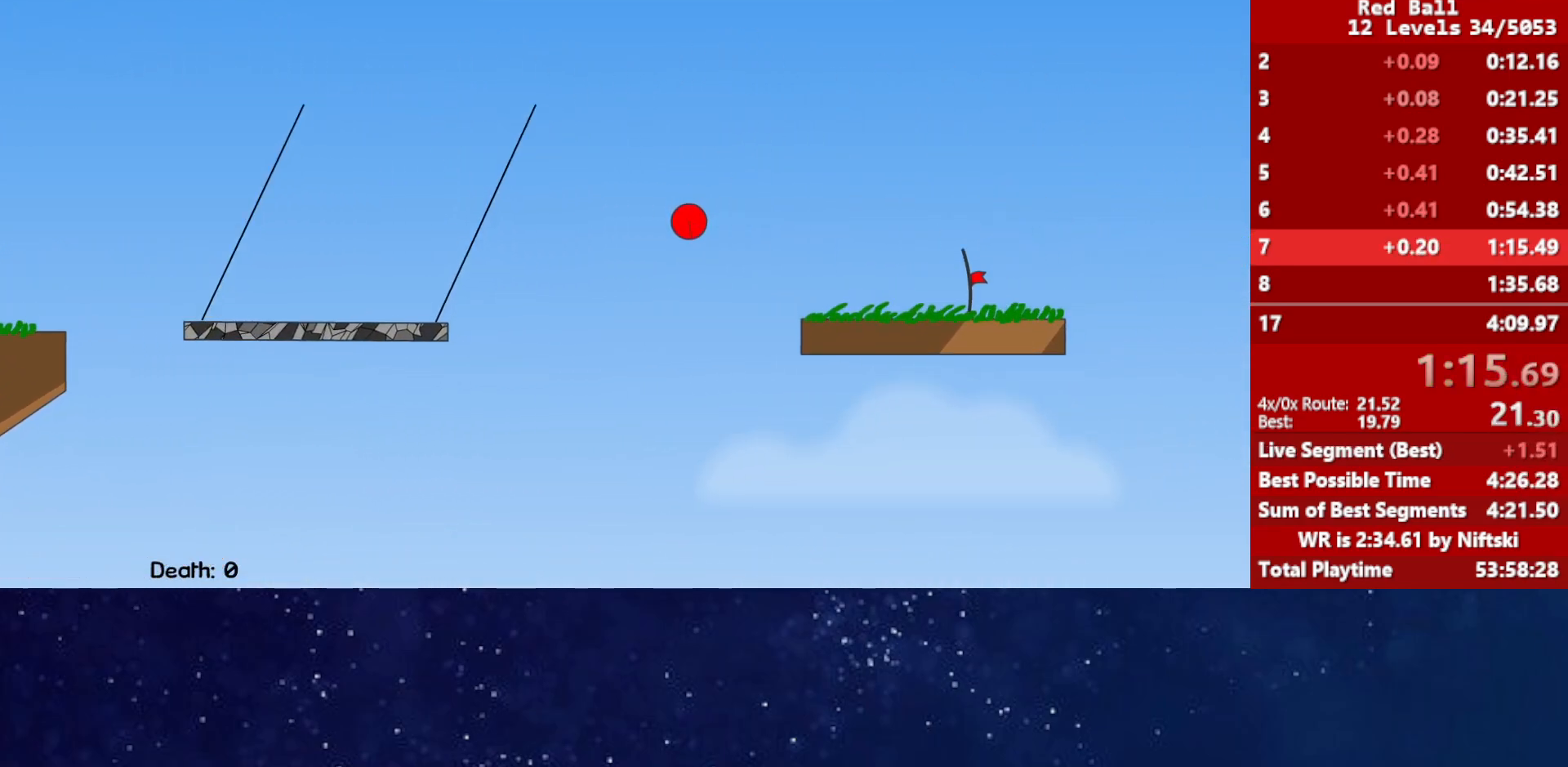
{"keys": ["right"], "events": []}
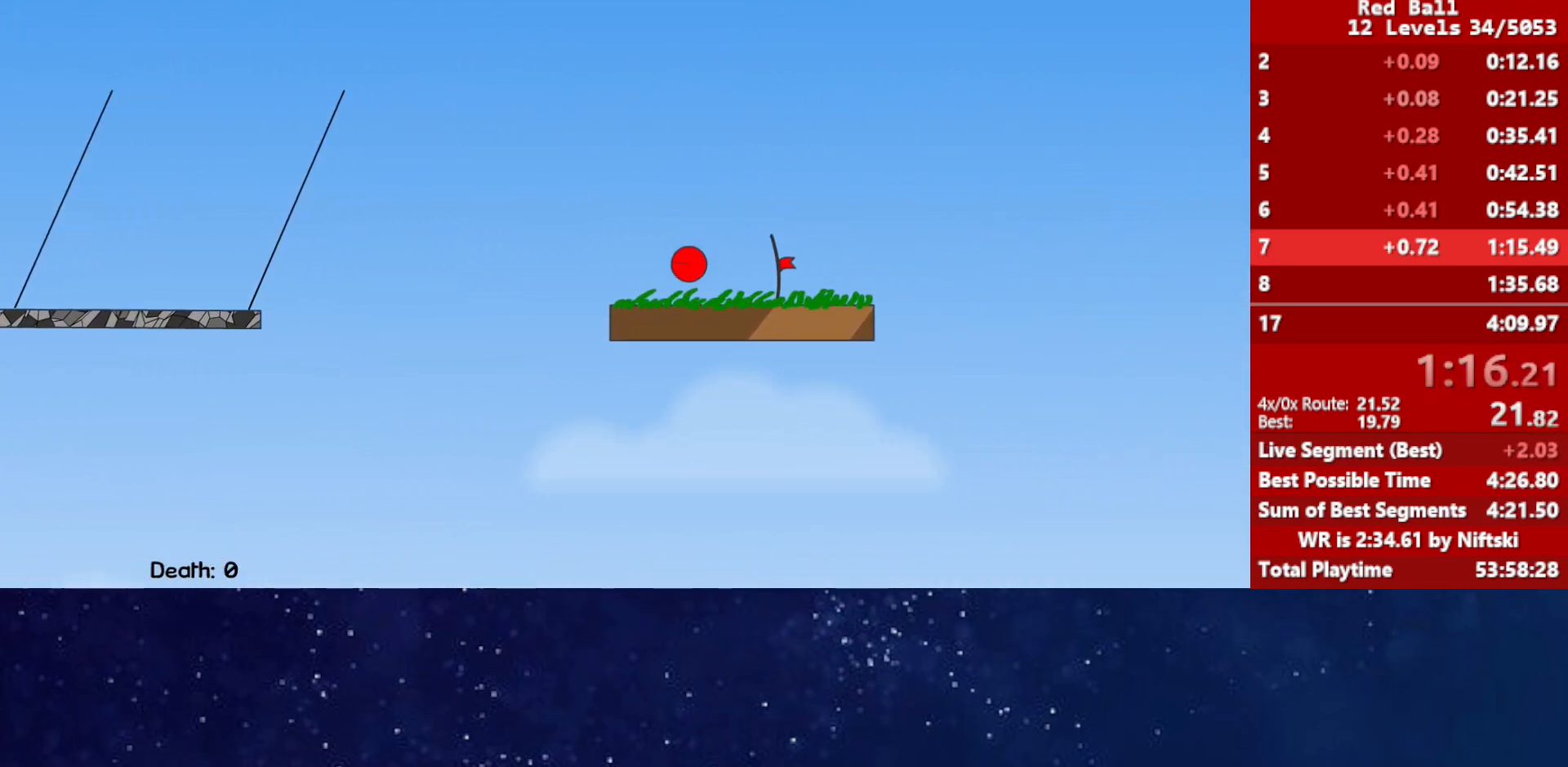
{"keys": ["p"], "events": [[400, "p", "down"], [483, "right", "up"]]}
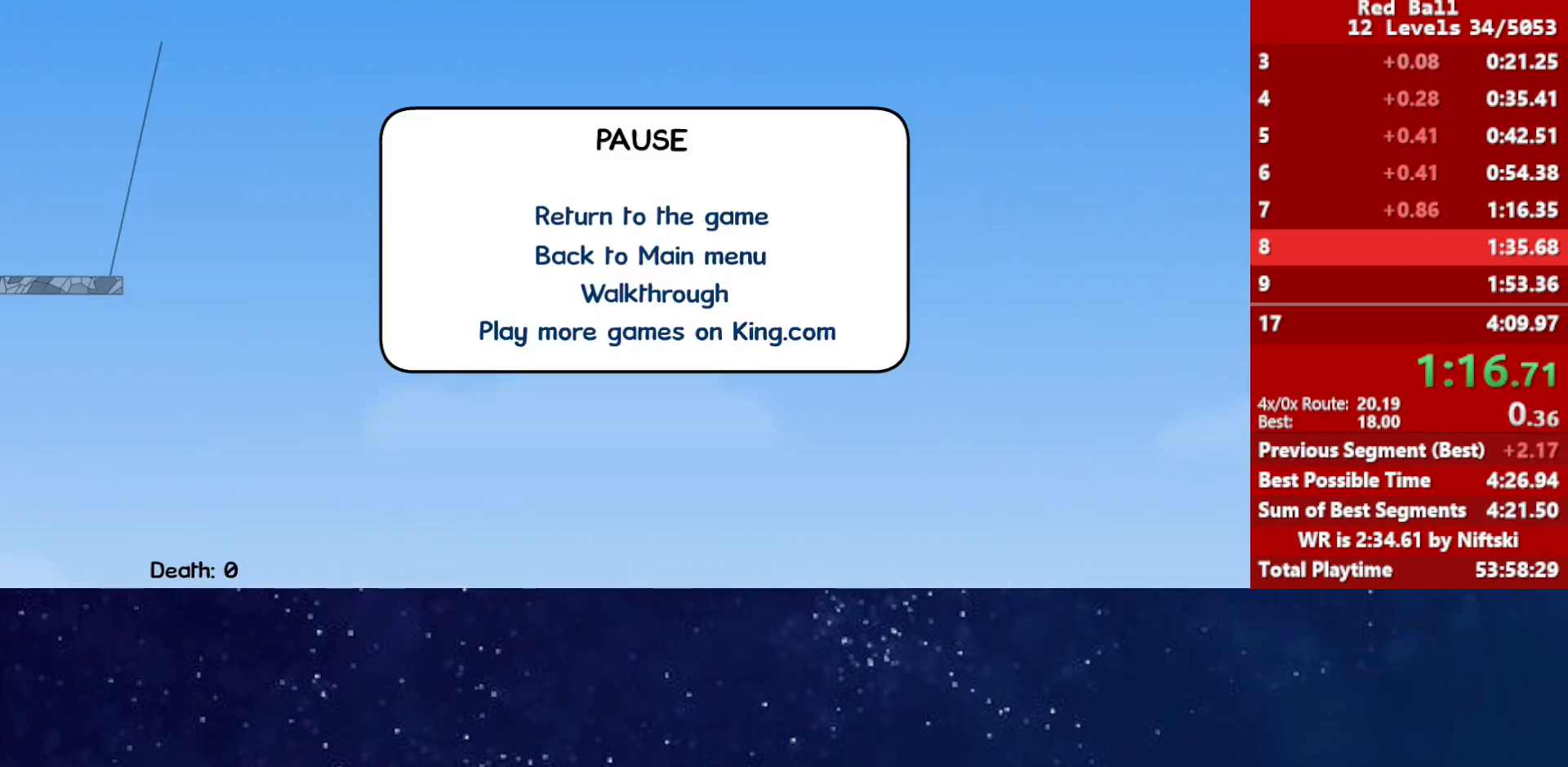
{"keys": ["right"], "events": [[50, "p", "up"], [67, "right", "down"]]}
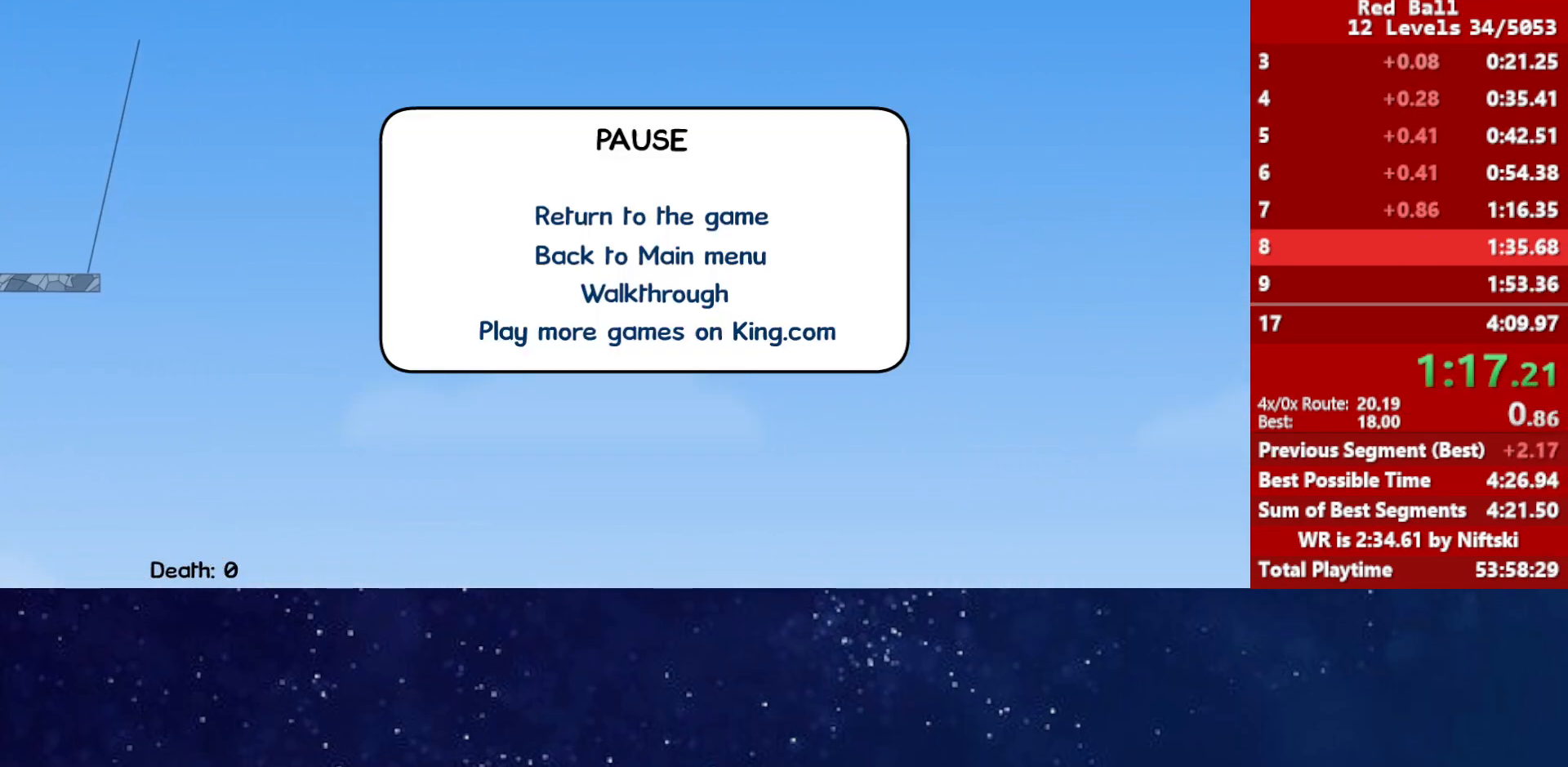
{"keys": ["p"], "events": [[183, "p", "down"], [267, "p", "up"], [400, "p", "down"], [450, "p", "up"], [483, "p", "down"], [500, "right", "up"]]}
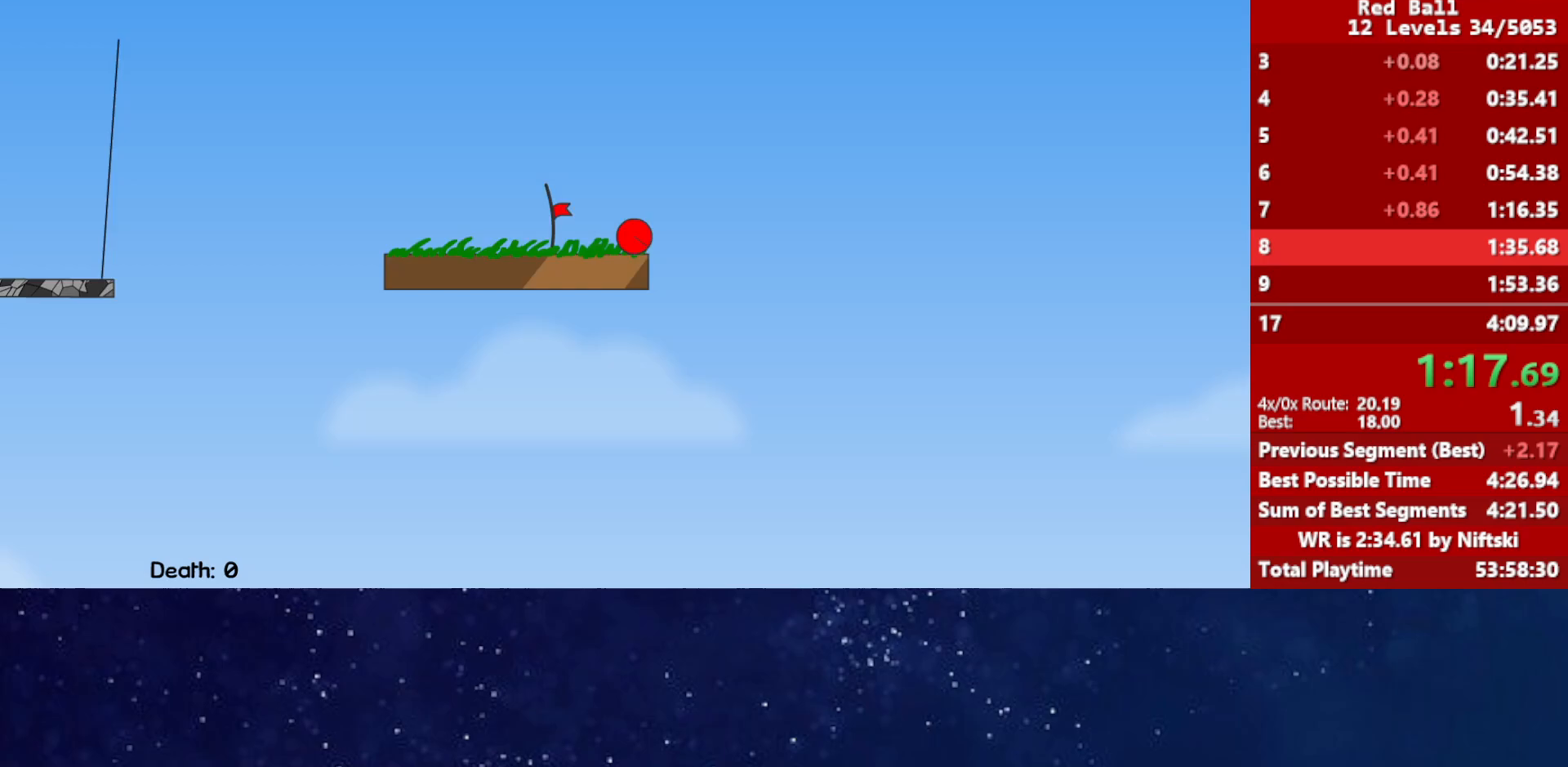
{"keys": ["right"], "events": [[50, "p", "up"], [67, "right", "down"]]}
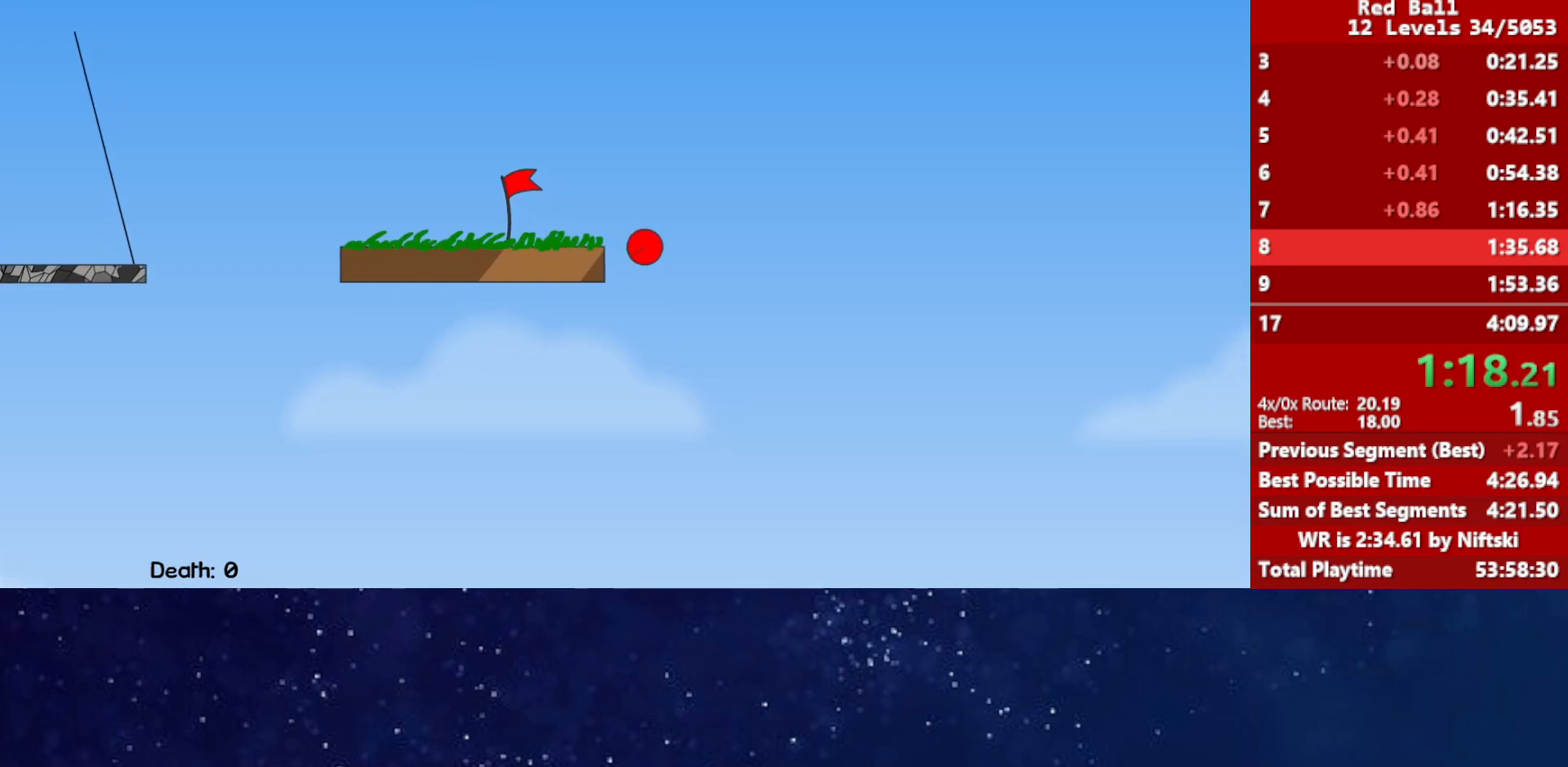
{"keys": ["right"], "events": []}
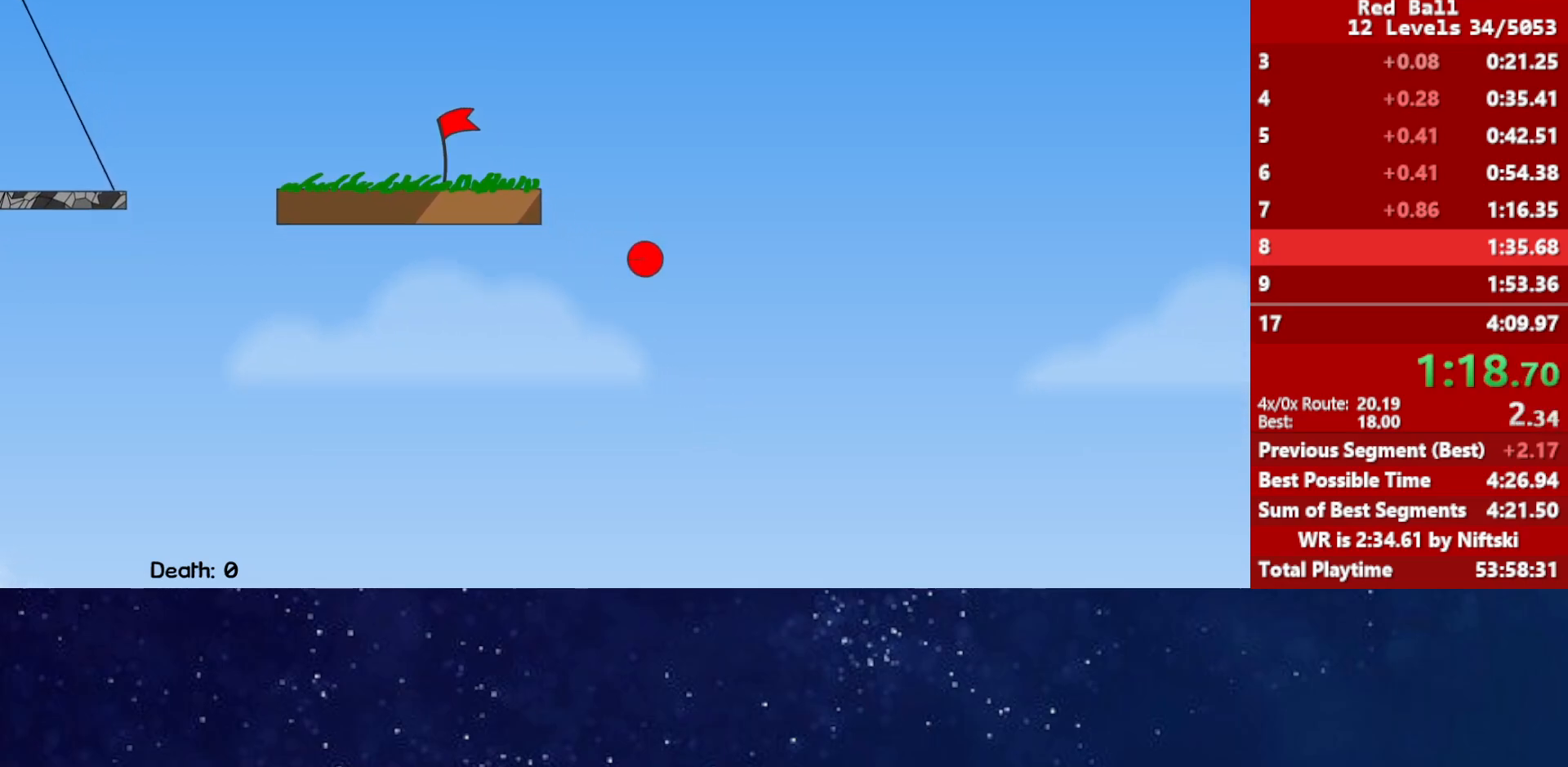
{"keys": ["right"], "events": []}
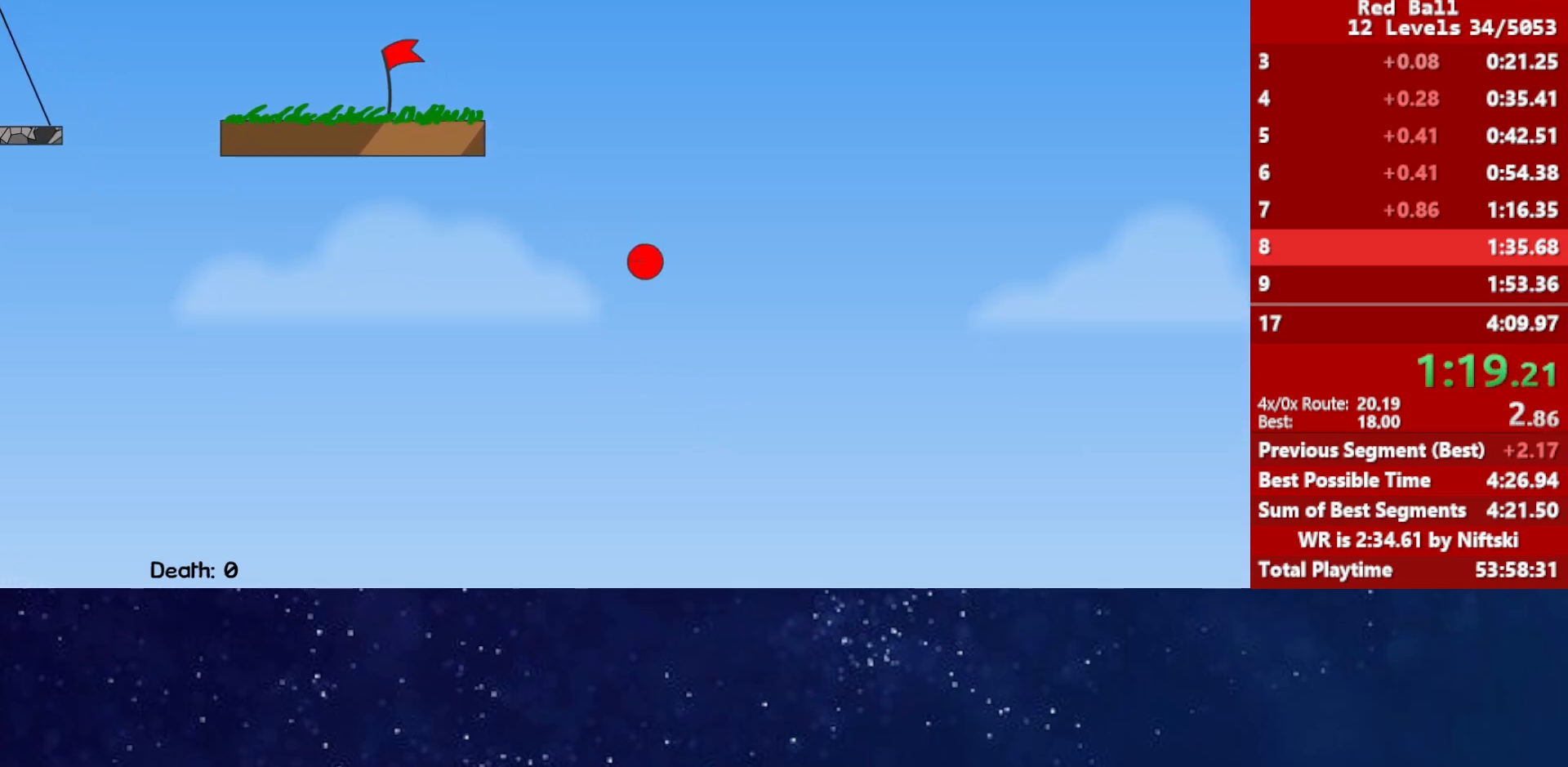
{"keys": ["right"], "events": []}
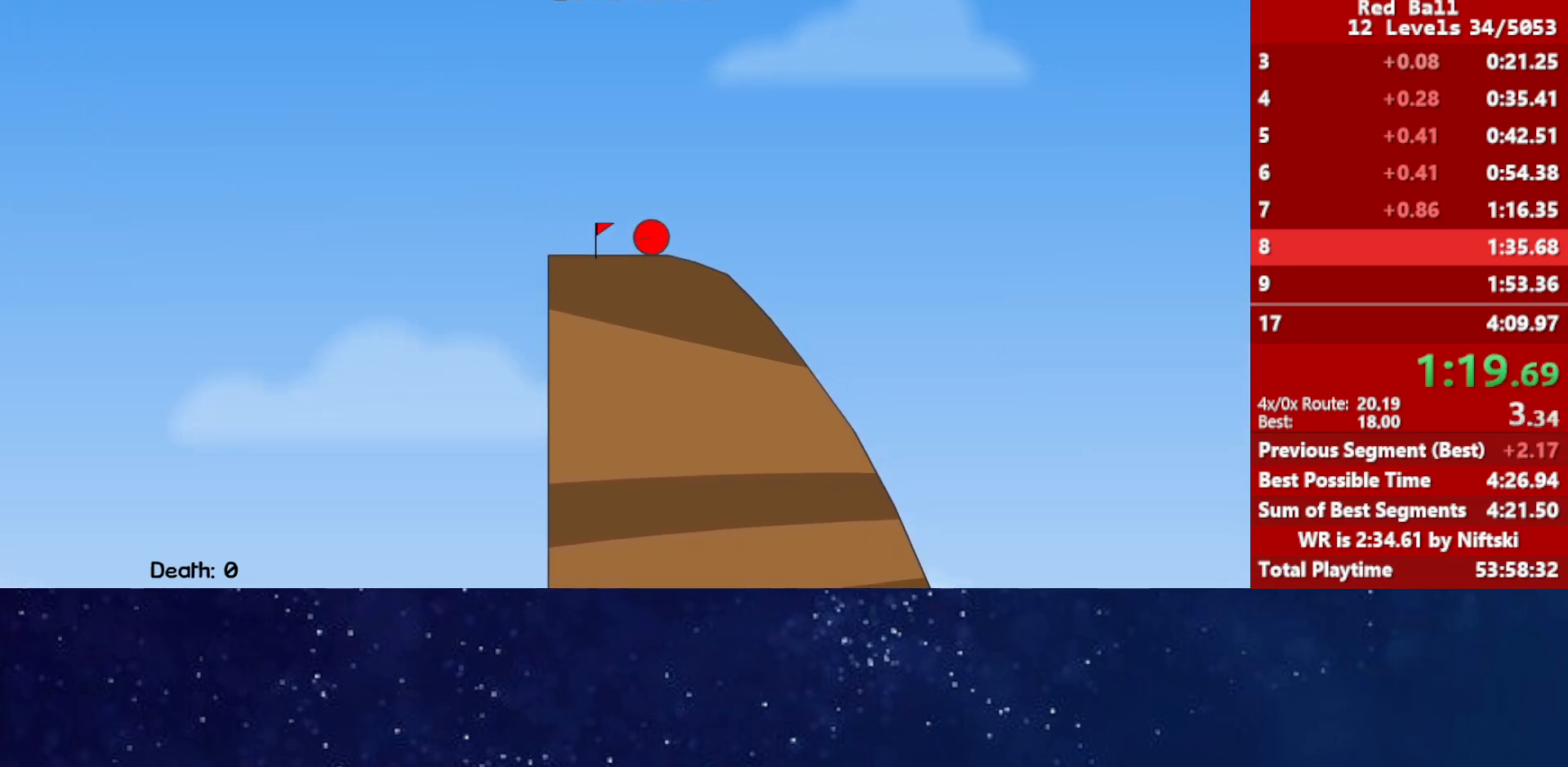
{"keys": ["right"], "events": []}
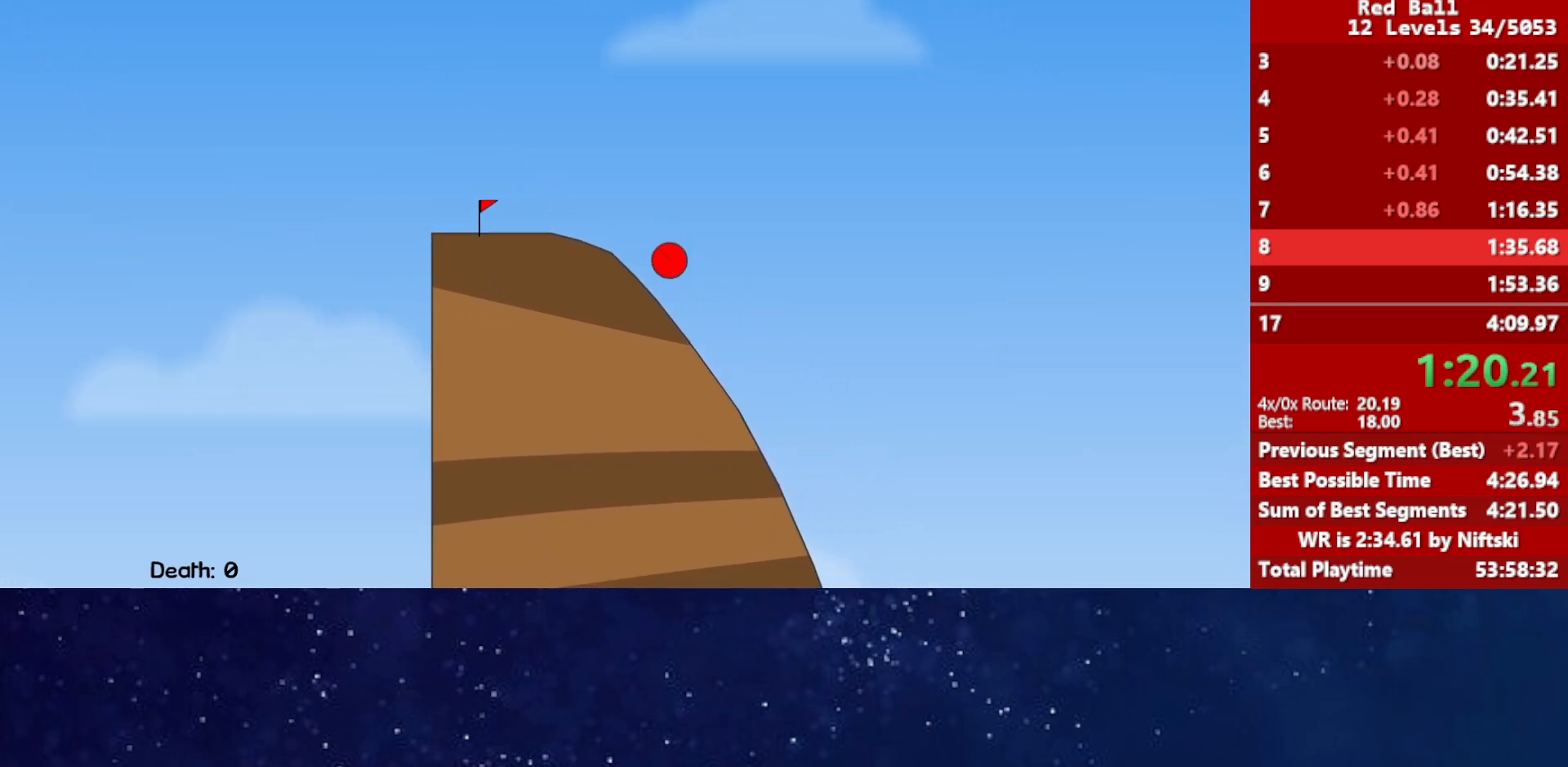
{"keys": ["right"], "events": []}
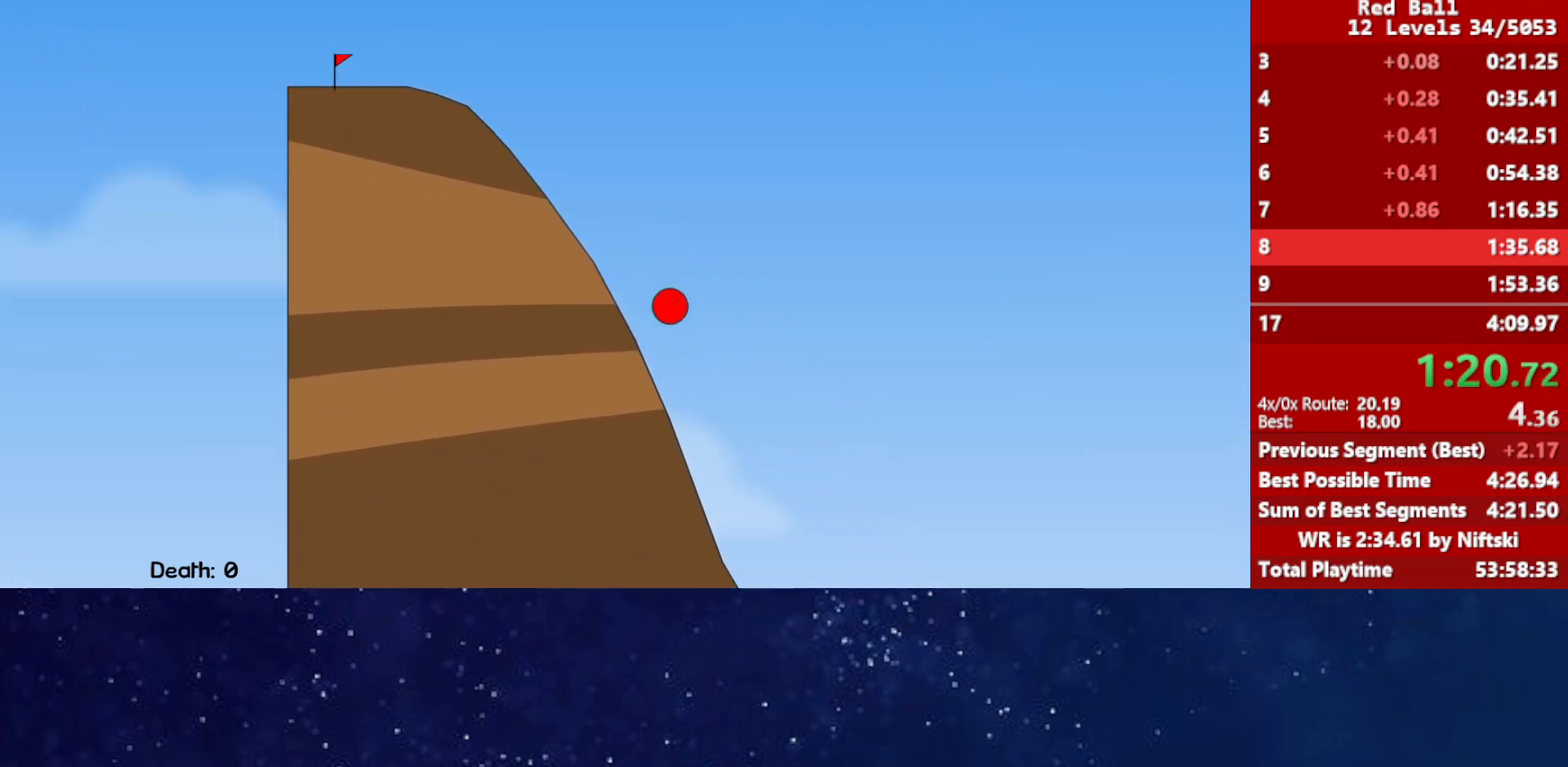
{"keys": ["right"], "events": []}
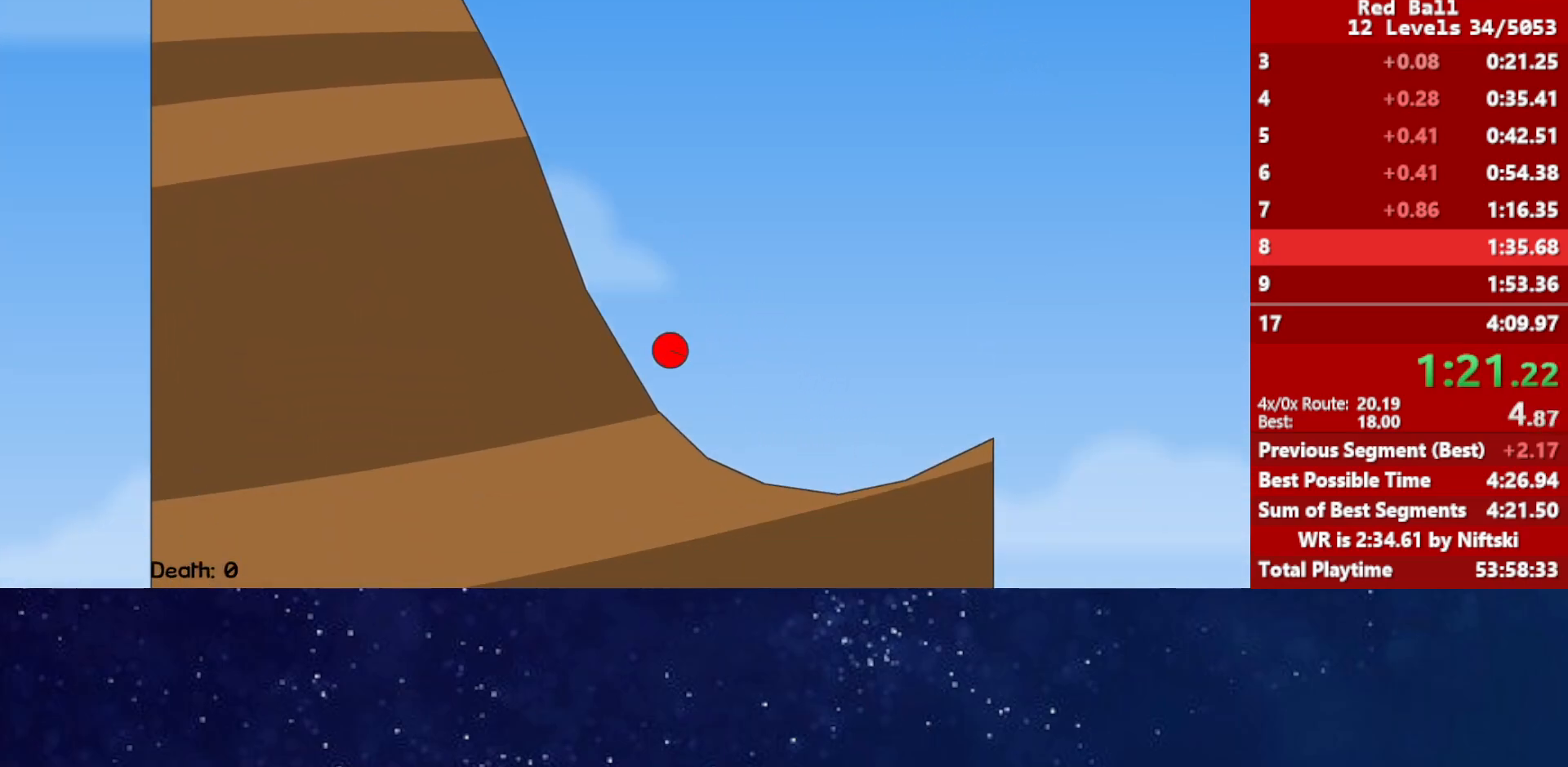
{"keys": ["right", "up"], "events": [[283, "up", "down"]]}
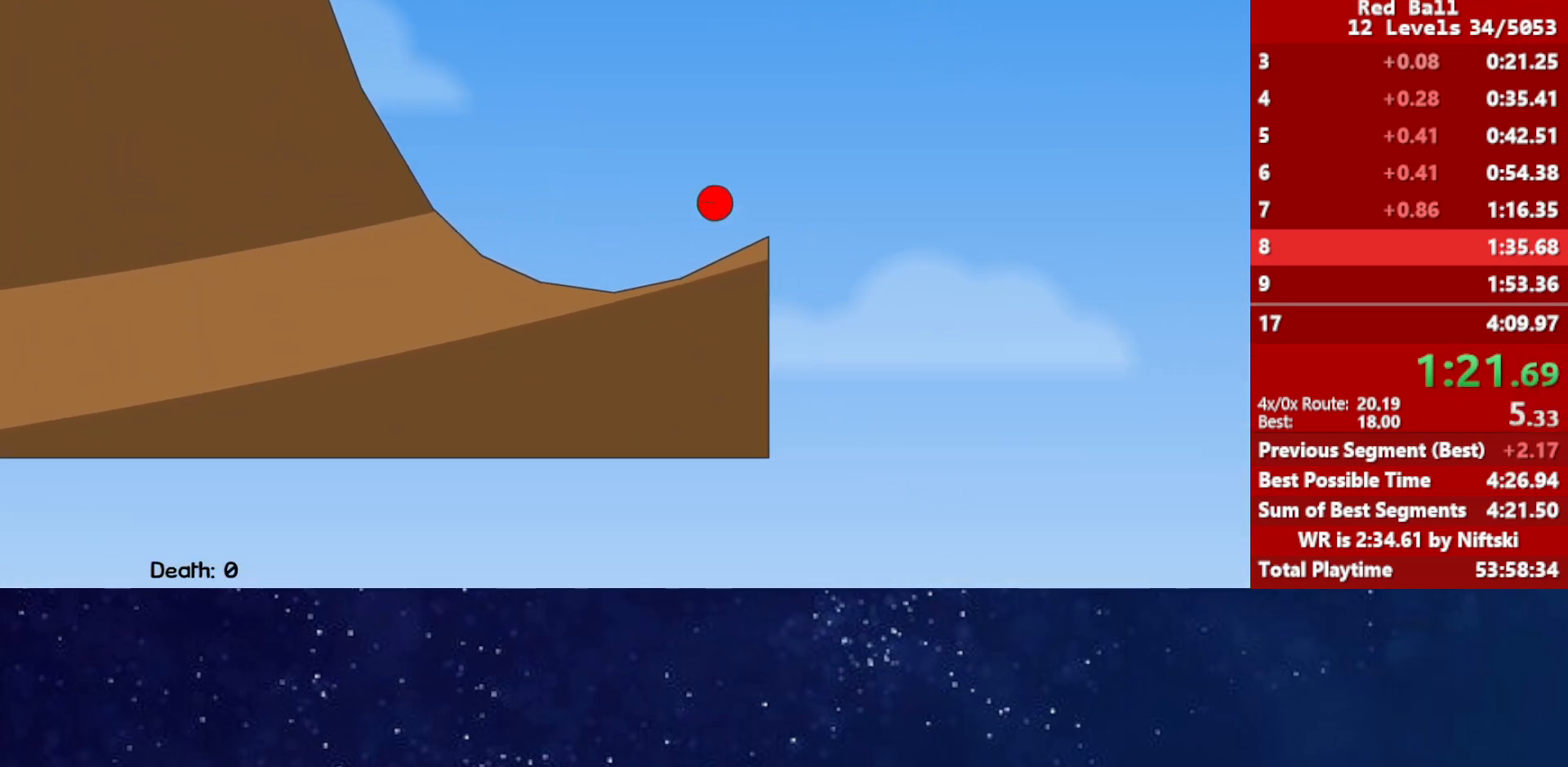
{"keys": ["right", "up"], "events": []}
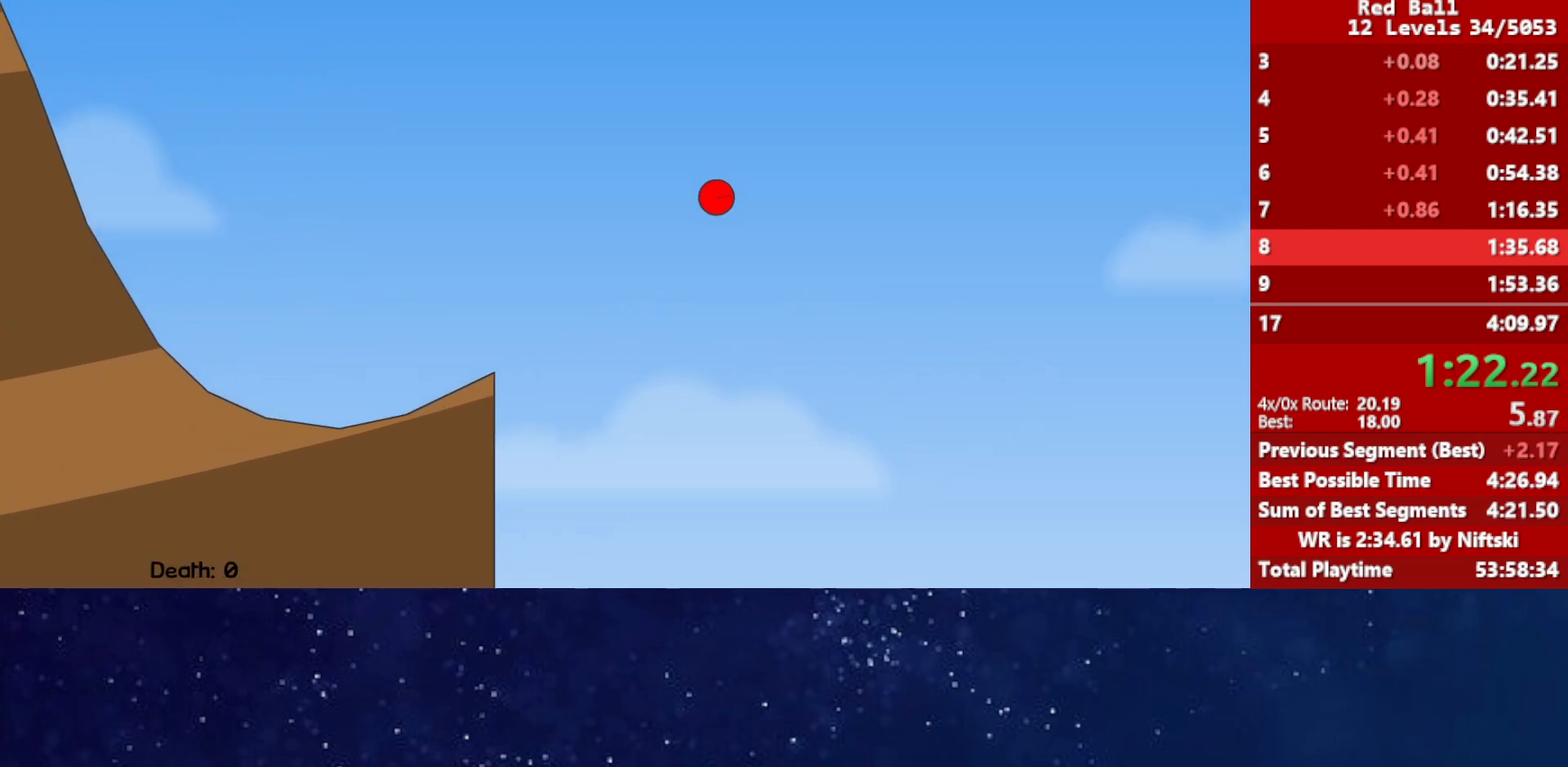
{"keys": ["right"], "events": [[283, "up", "up"]]}
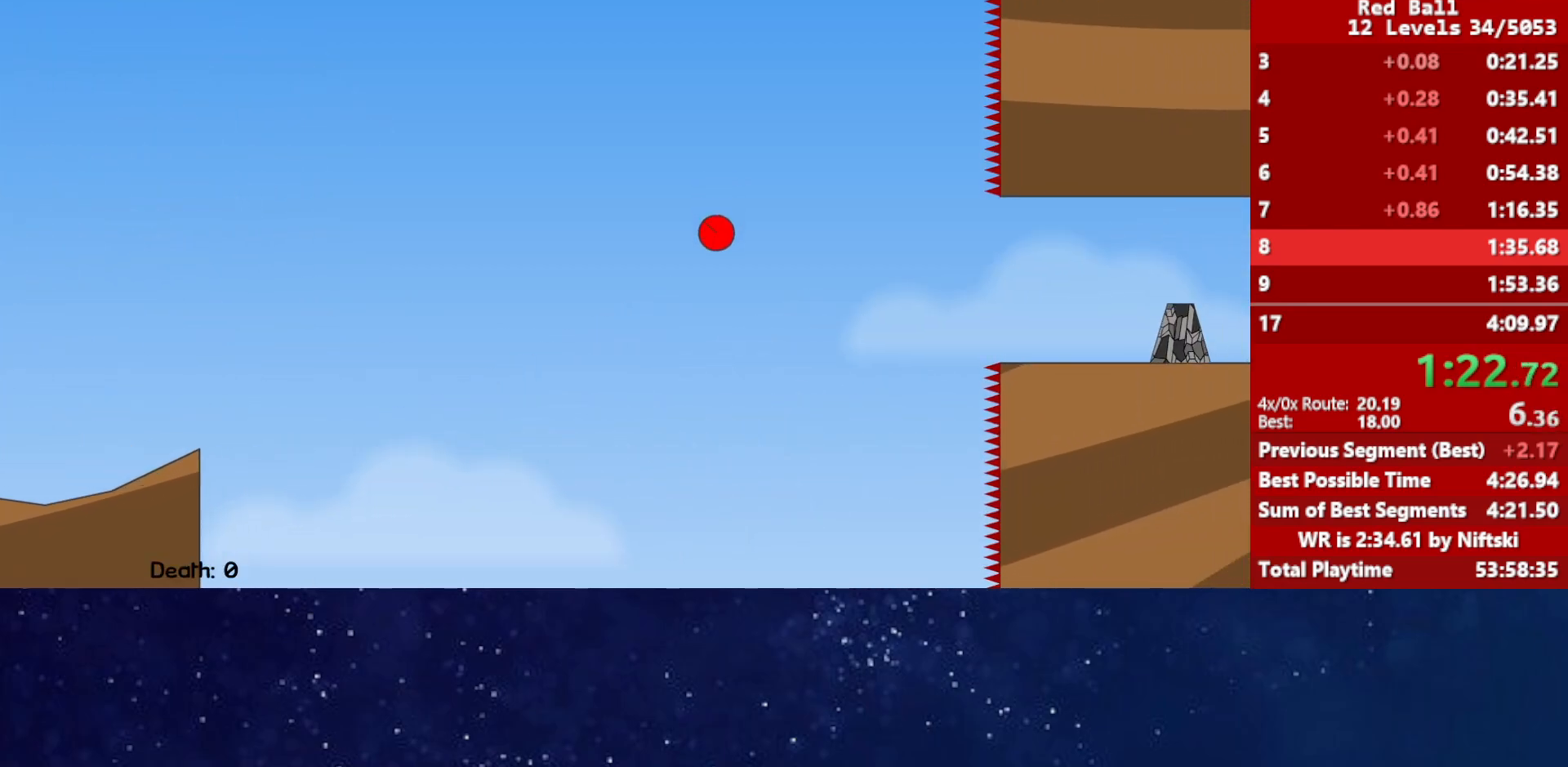
{"keys": ["left", "up"], "events": [[250, "left", "down"], [250, "right", "up"], [317, "up", "down"]]}
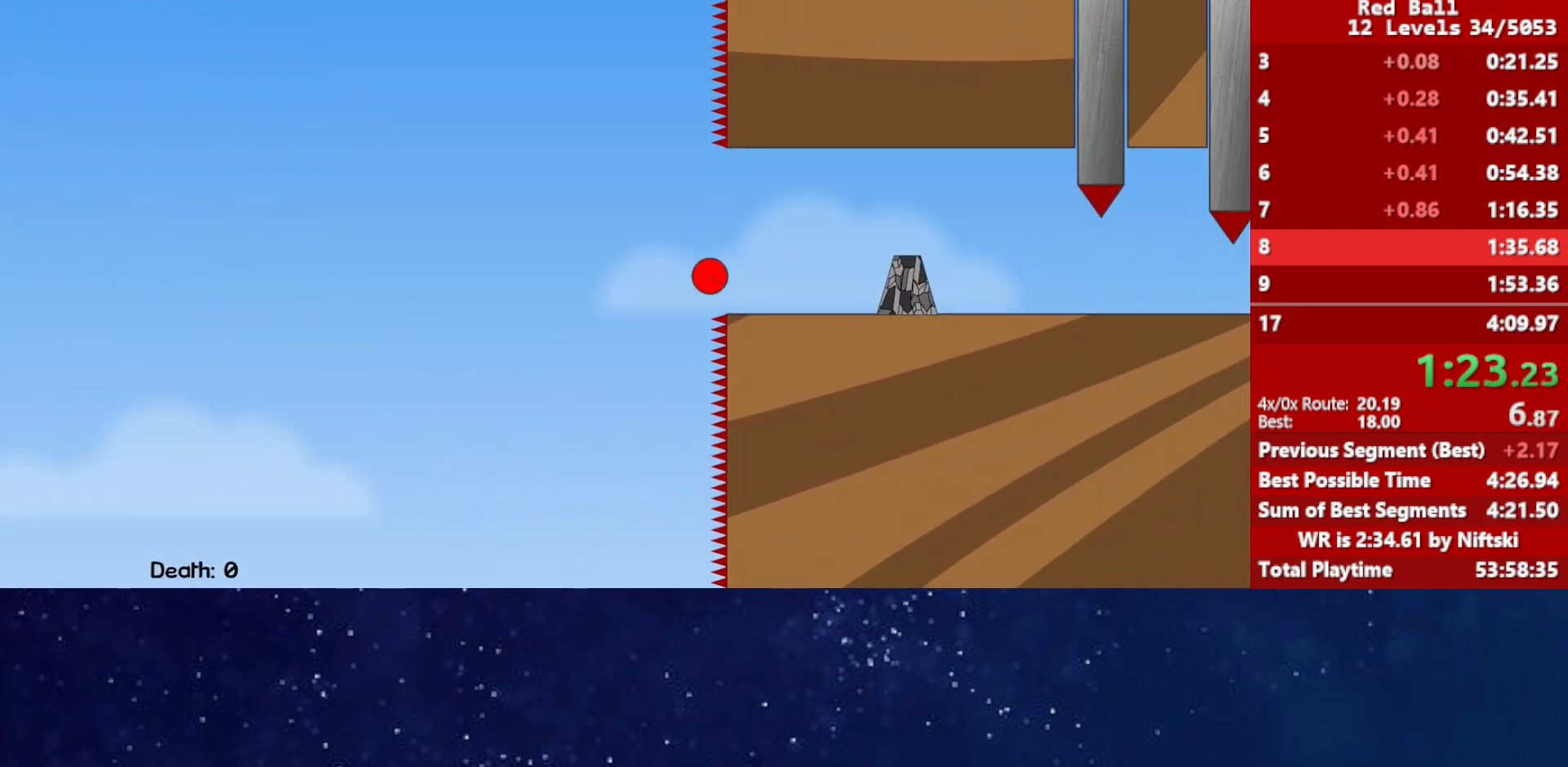
{"keys": ["right"], "events": [[83, "up", "up"], [200, "right", "down"], [217, "left", "up"]]}
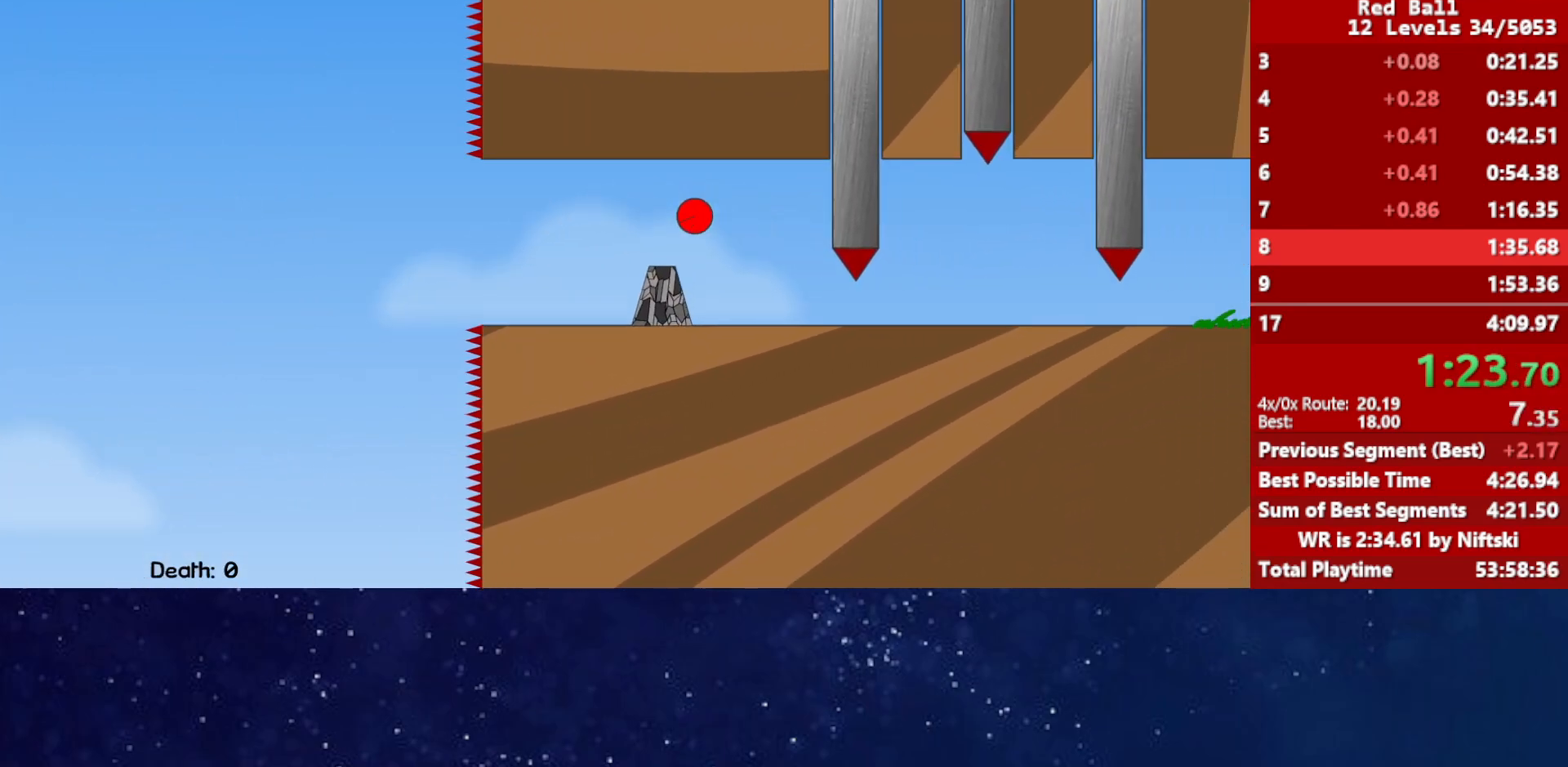
{"keys": ["right"], "events": []}
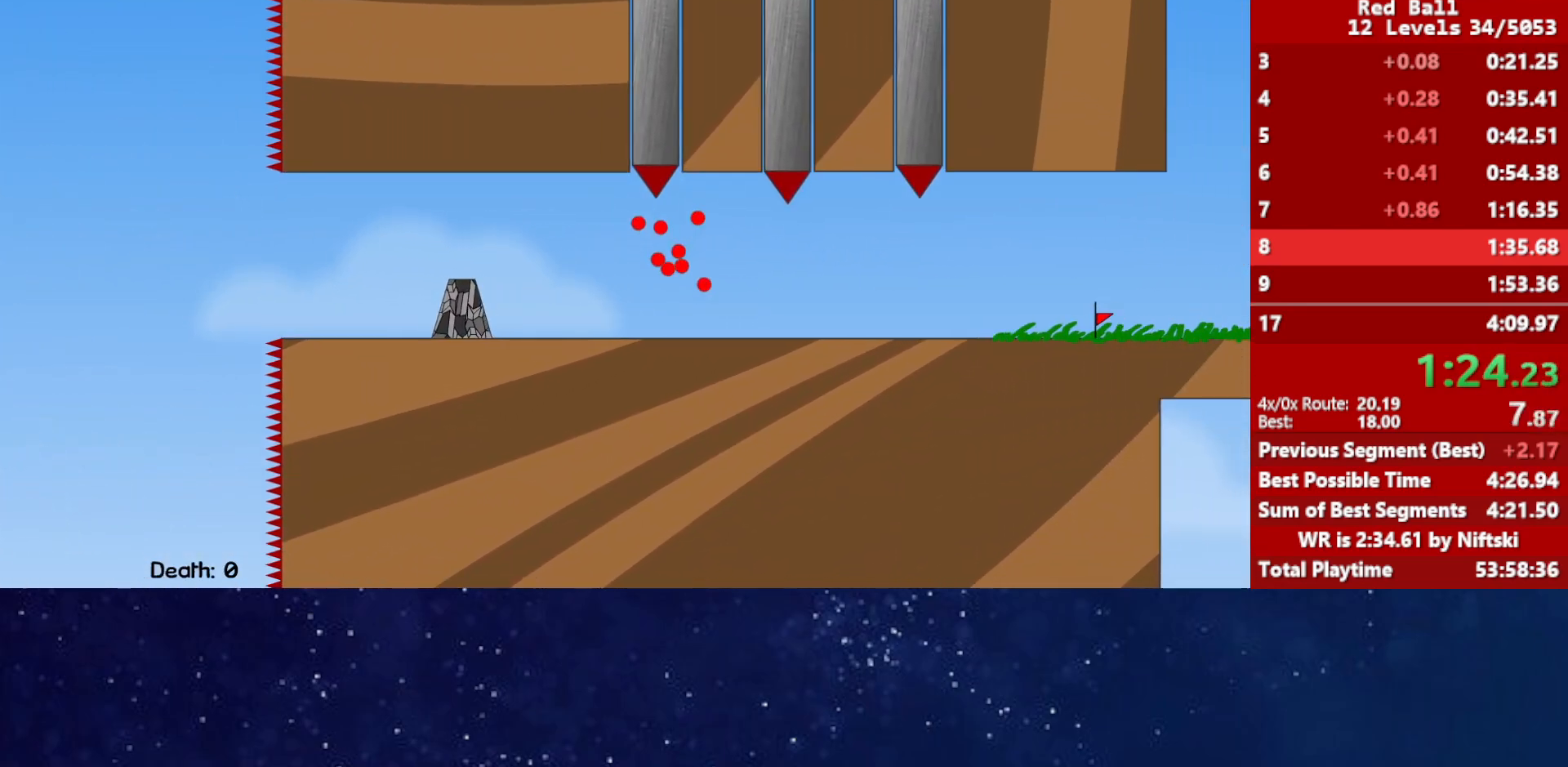
{"keys": [], "events": [[383, "right", "up"]]}
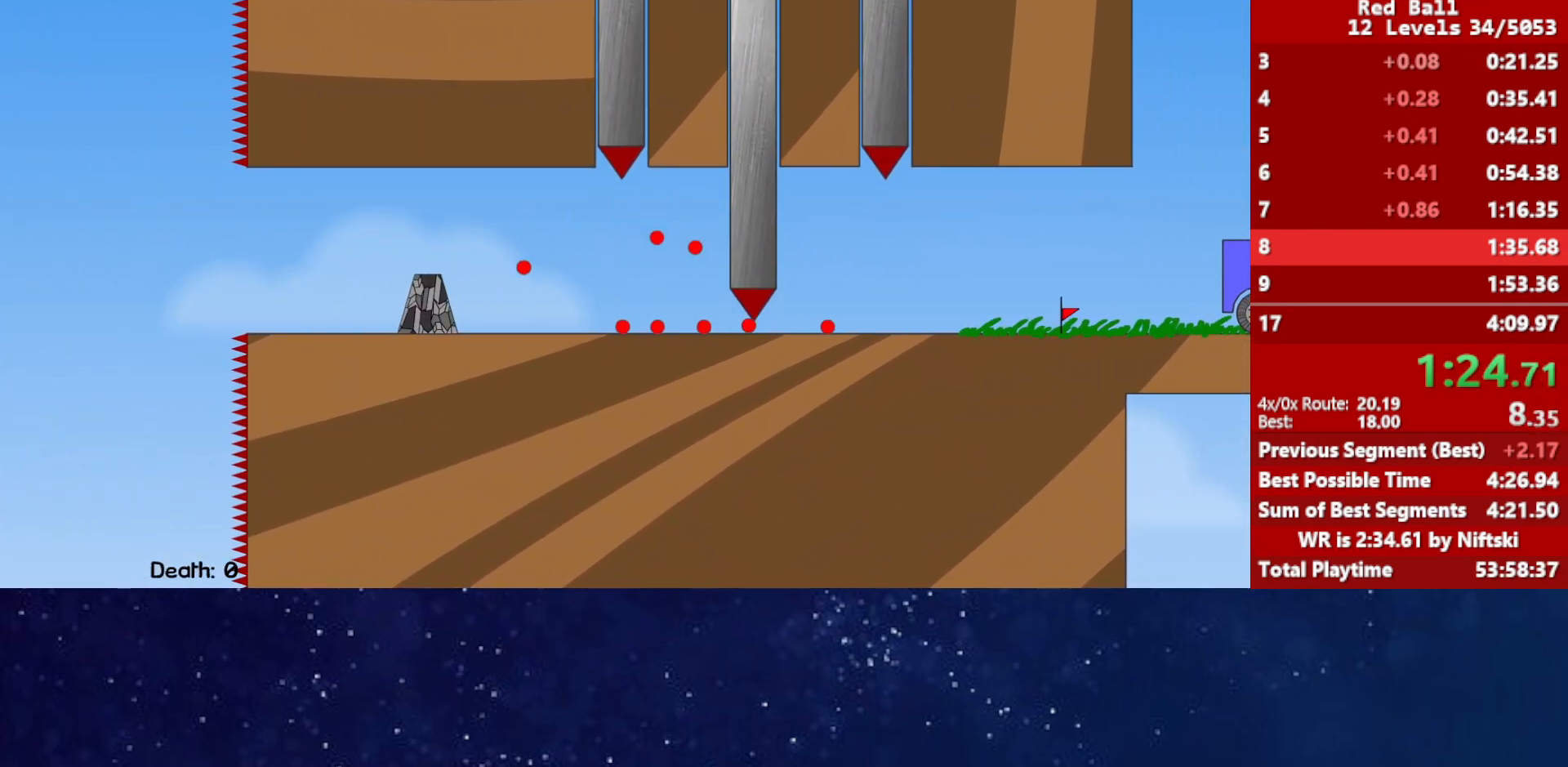
{"keys": [], "events": []}
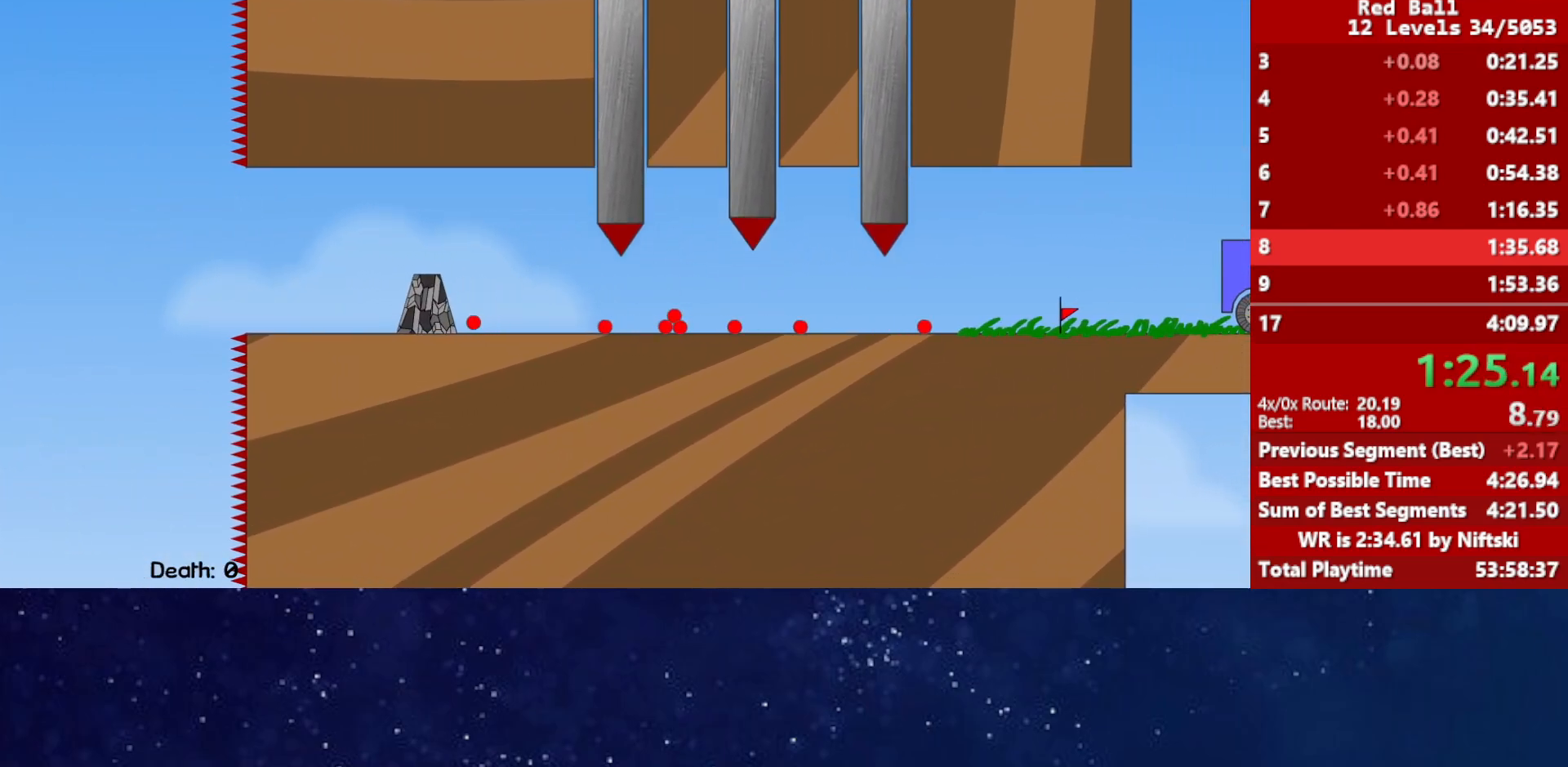
{"keys": [], "events": []}
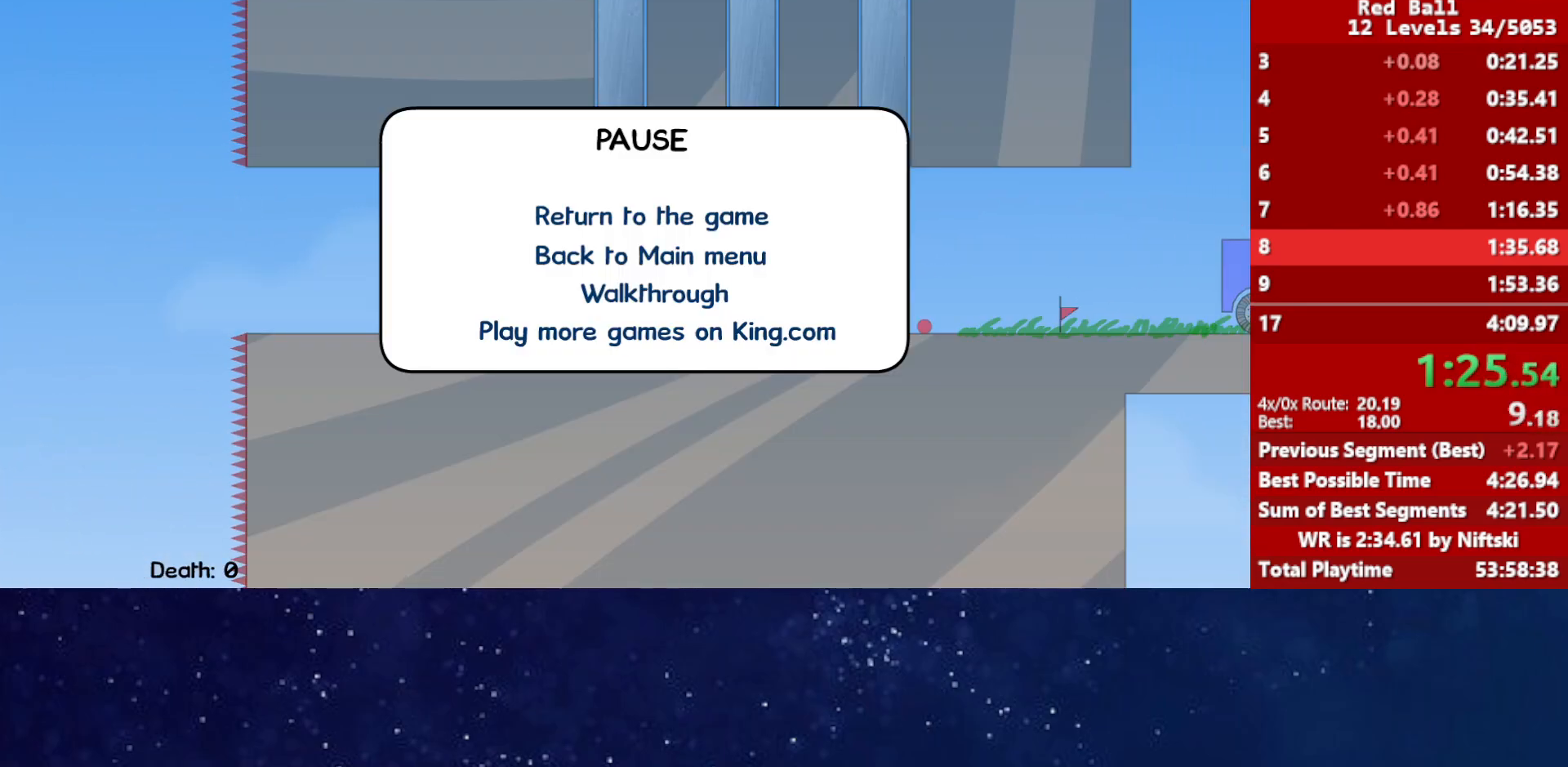
{"keys": [], "events": []}
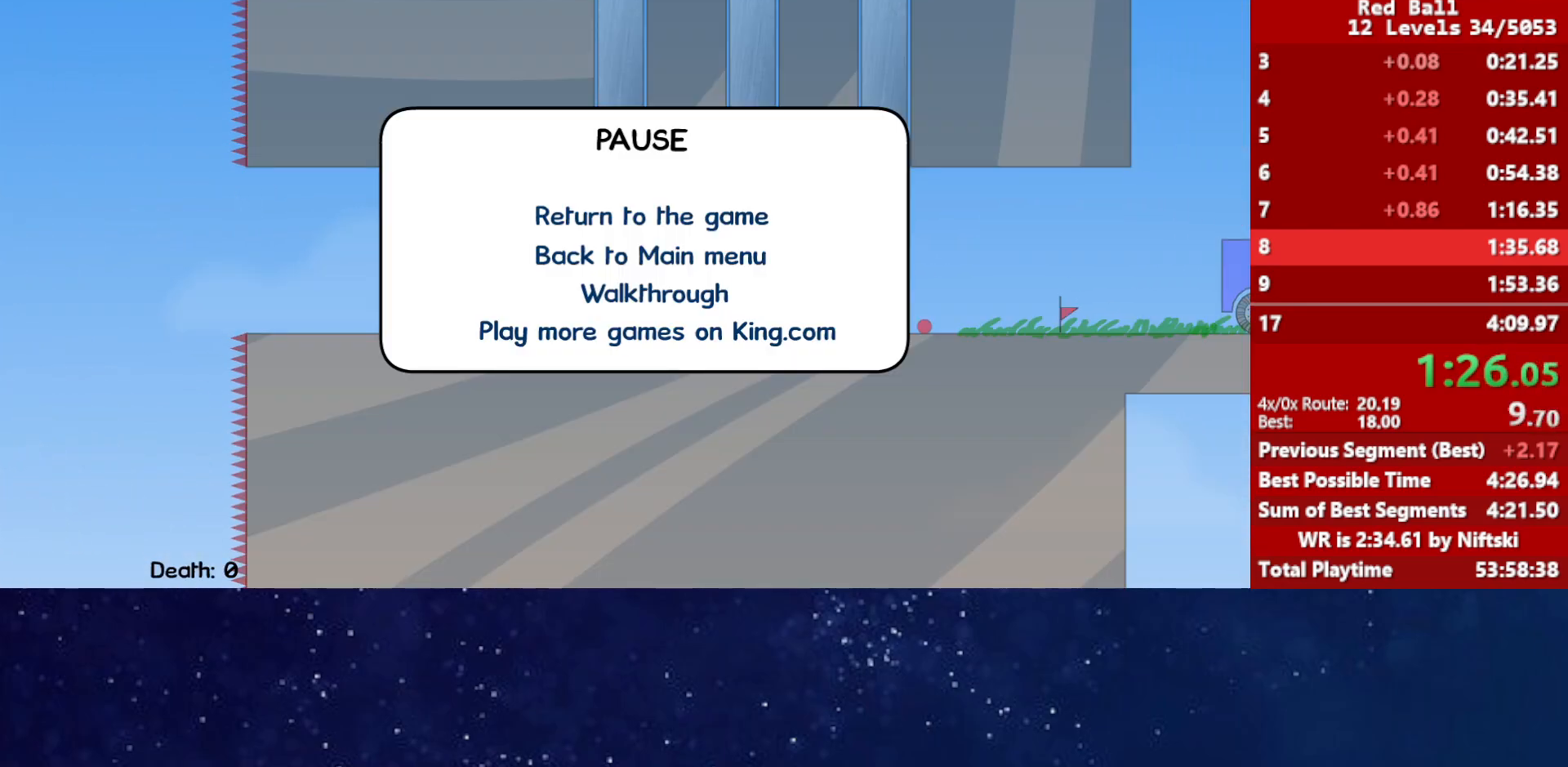
{"keys": [], "events": []}